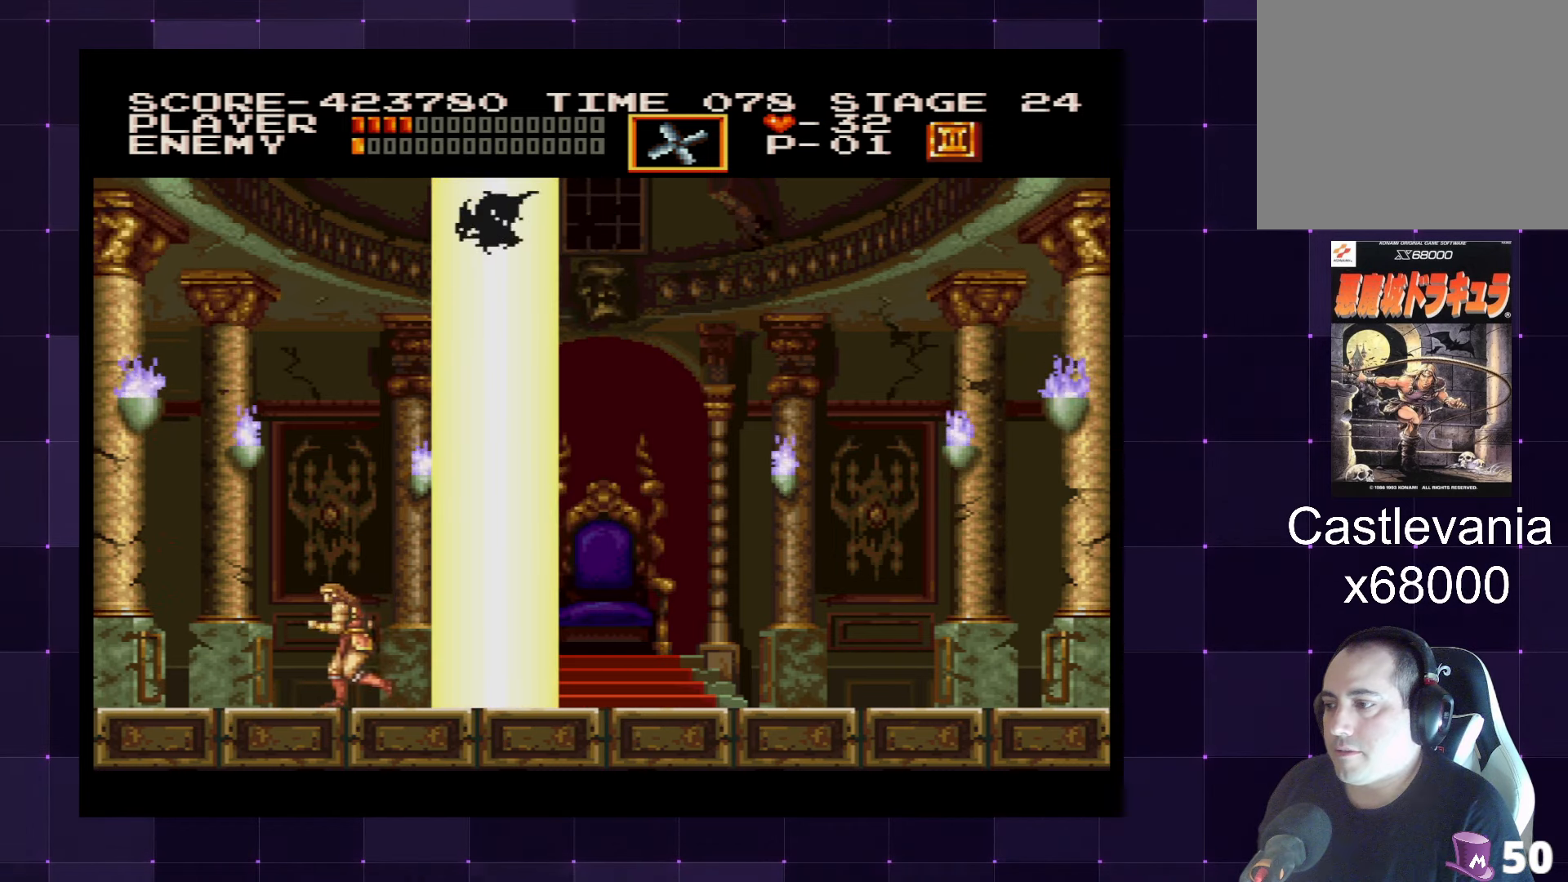
Gameplay with a controller (PlayStation layout); each line is a JSON object with the inputs held at the frame after it. "events" lists button and stick changes between this image and that frame as [ms after this image, input, new state], when the widget could be followed in between. Not read: L3 R3.
{"buttons": ["DPAD_LEFT"], "left_stick": "center", "right_stick": "center", "events": []}
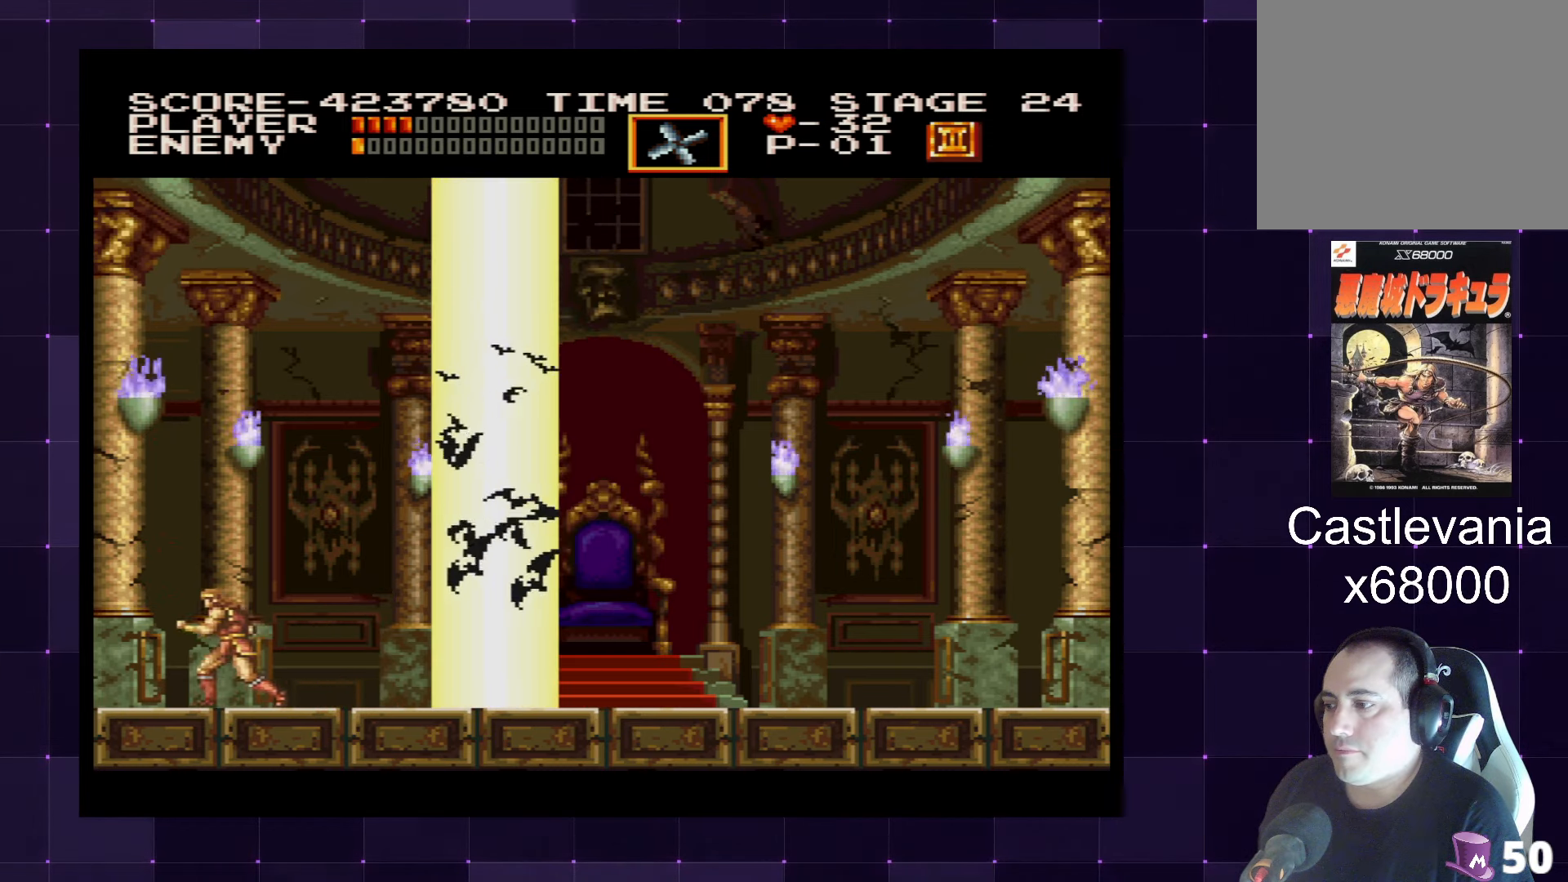
{"buttons": [], "left_stick": "center", "right_stick": "center", "events": [[134, "DPAD_LEFT", "up"], [184, "DPAD_RIGHT", "down"], [317, "DPAD_RIGHT", "up"]]}
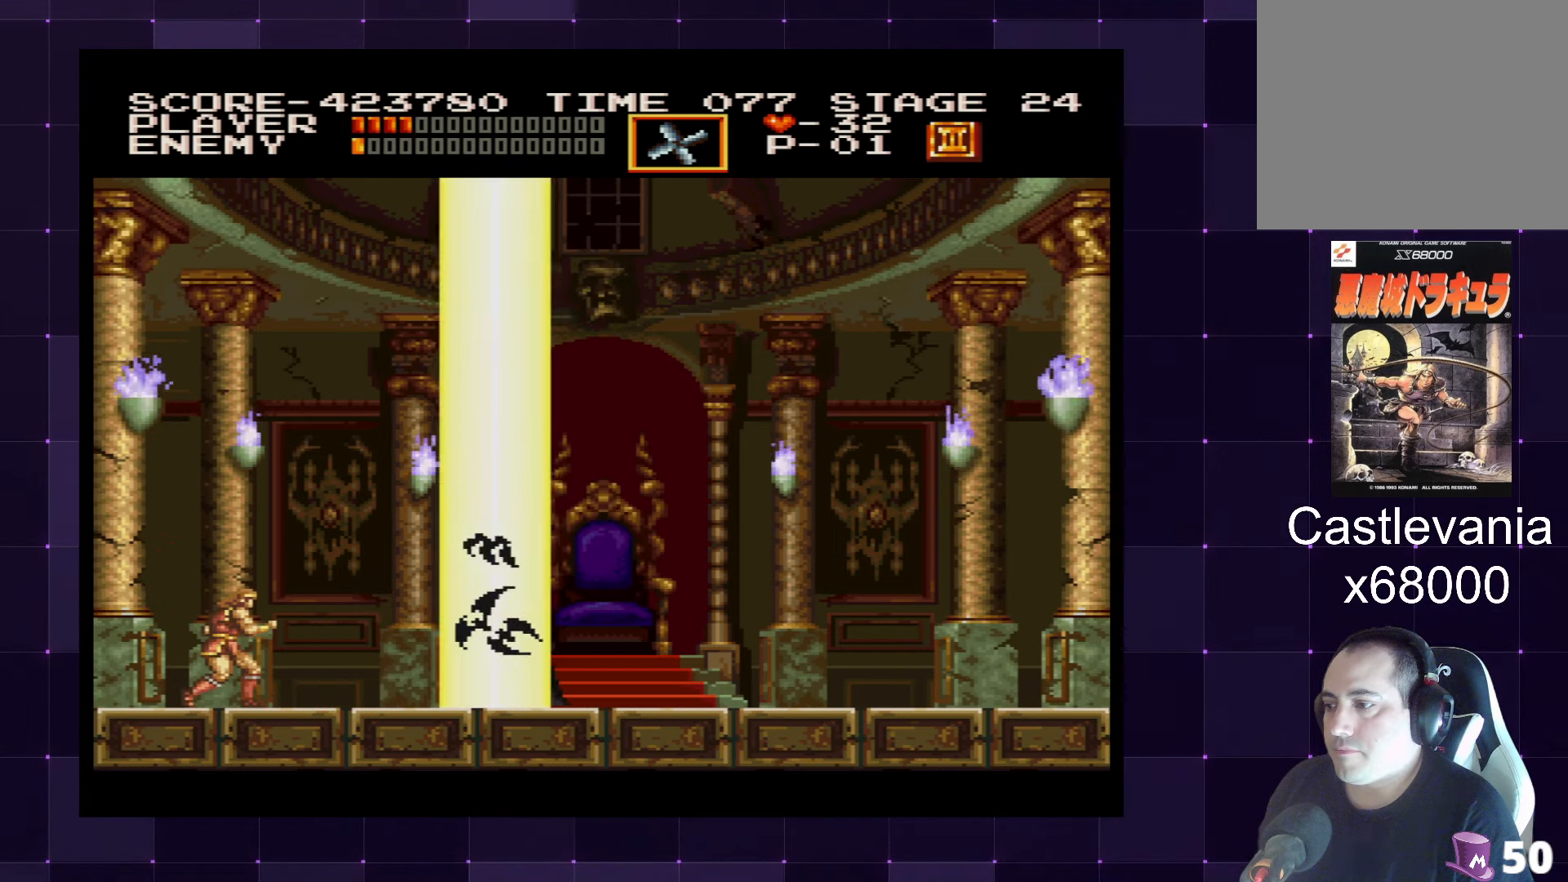
{"buttons": [], "left_stick": "center", "right_stick": "center", "events": [[284, "CROSS", "down"], [384, "SQUARE", "down"], [500, "CROSS", "up"], [500, "SQUARE", "up"]]}
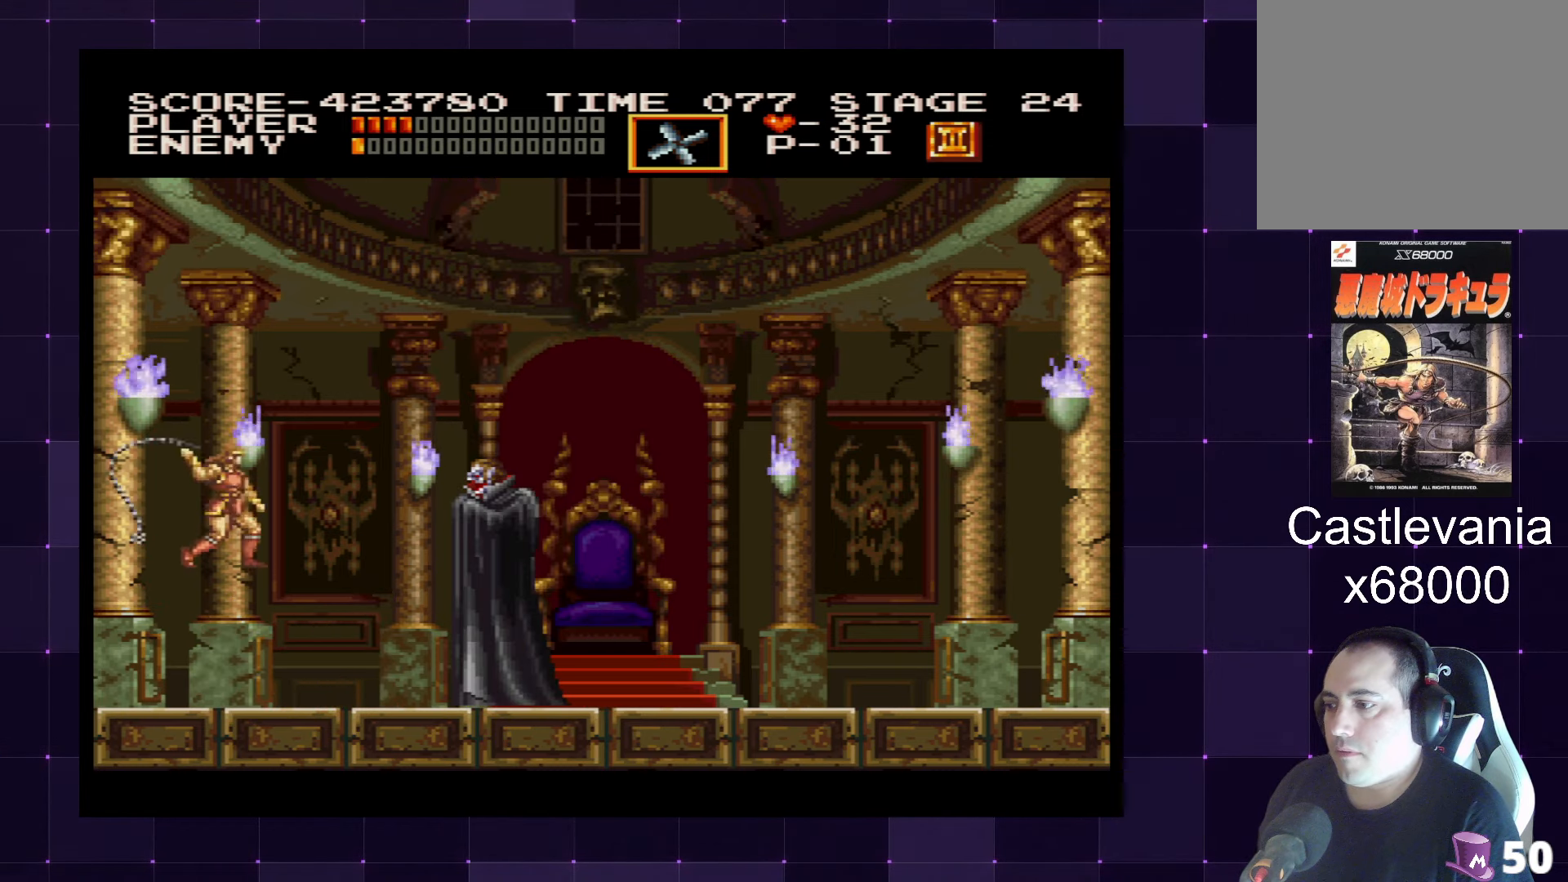
{"buttons": ["DPAD_DOWN"], "left_stick": "center", "right_stick": "center", "events": [[300, "DPAD_DOWN", "down"]]}
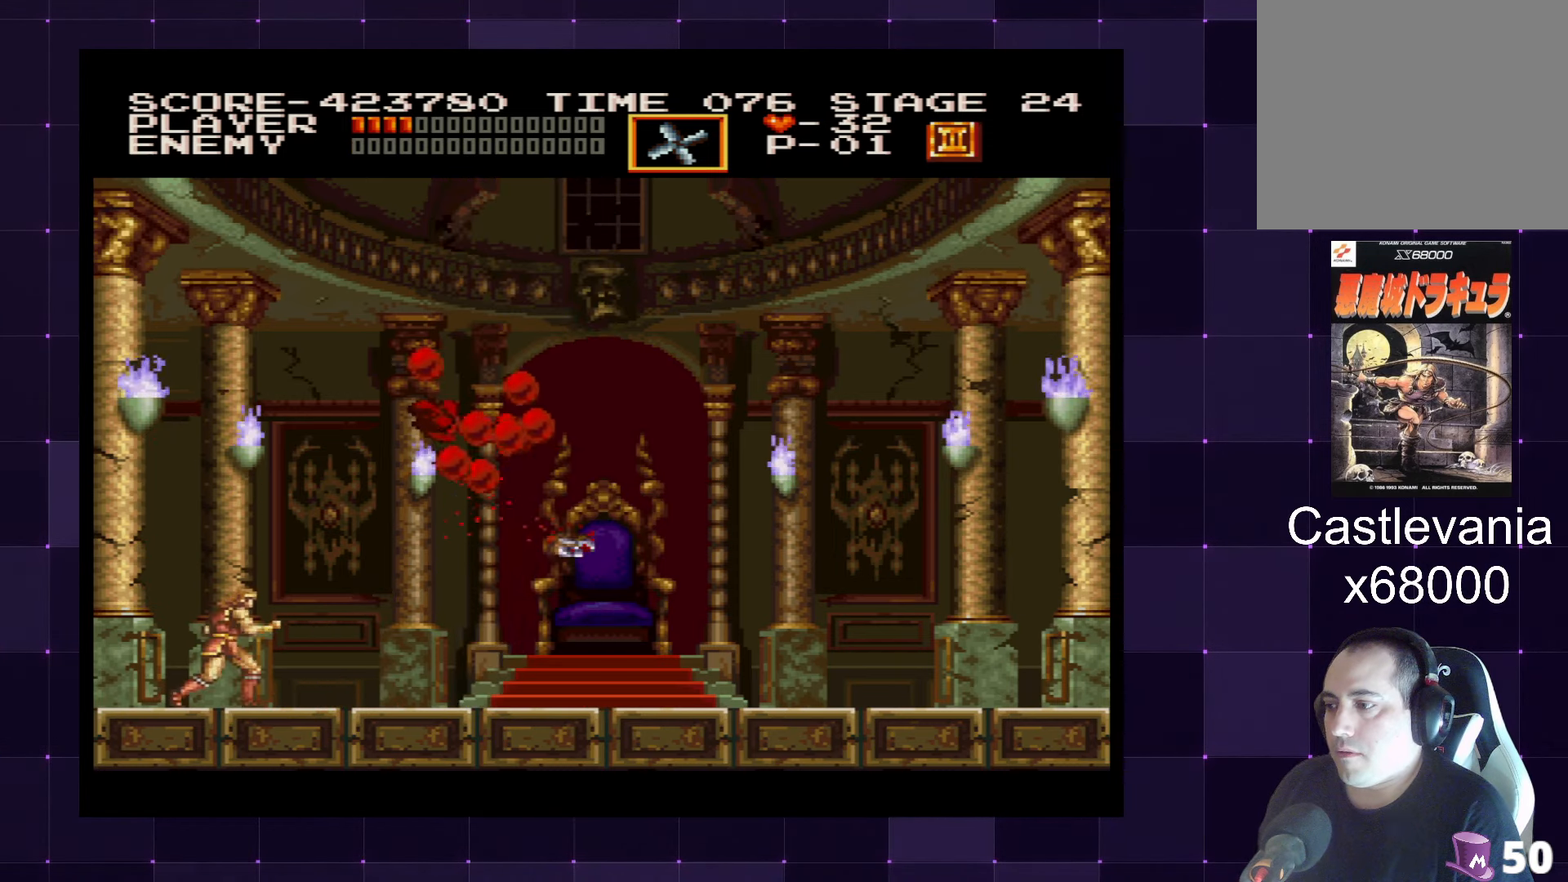
{"buttons": ["DPAD_RIGHT"], "left_stick": "center", "right_stick": "center", "events": [[134, "DPAD_DOWN", "up"], [267, "DPAD_RIGHT", "down"]]}
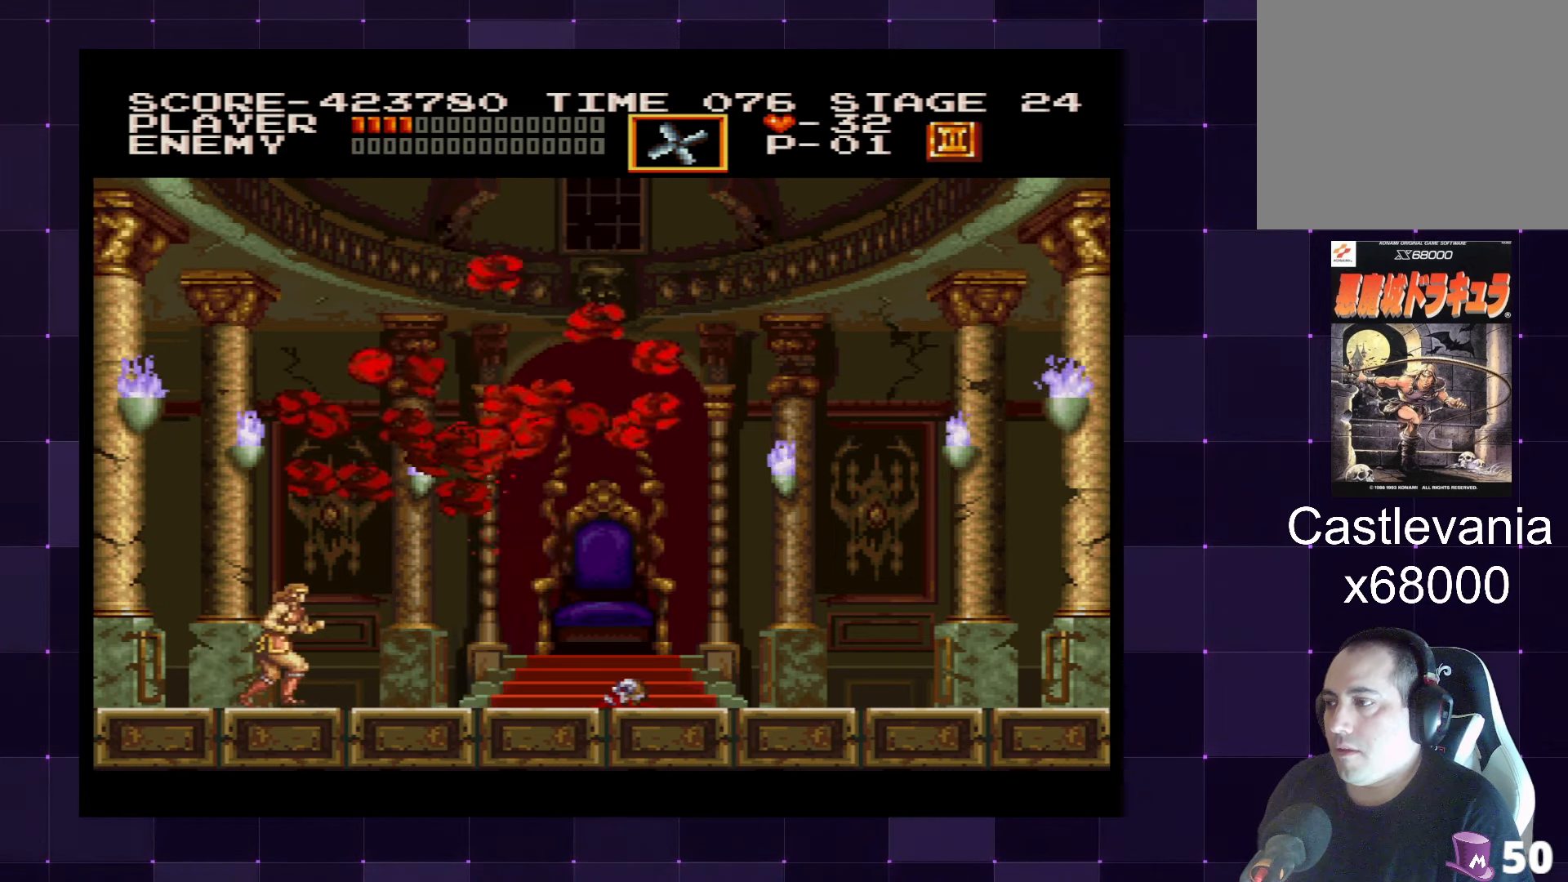
{"buttons": ["DPAD_RIGHT"], "left_stick": "center", "right_stick": "center", "events": [[34, "DPAD_RIGHT", "up"], [483, "DPAD_RIGHT", "down"]]}
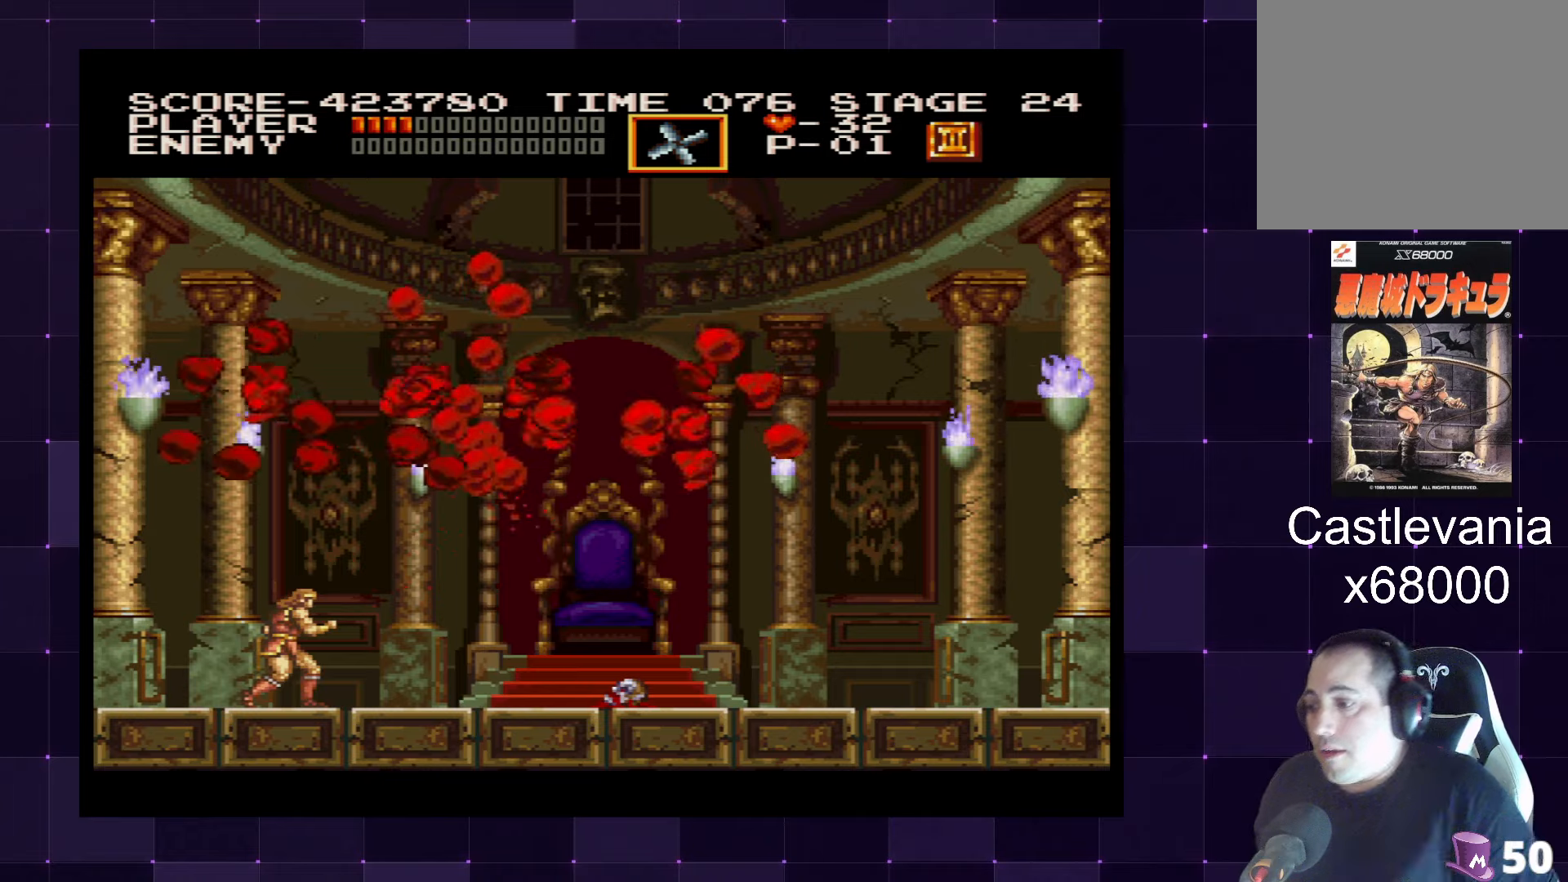
{"buttons": ["DPAD_RIGHT"], "left_stick": "center", "right_stick": "center", "events": [[16, "DPAD_DOWN", "down"], [33, "DPAD_DOWN", "up"], [166, "DPAD_RIGHT", "up"], [416, "DPAD_RIGHT", "down"]]}
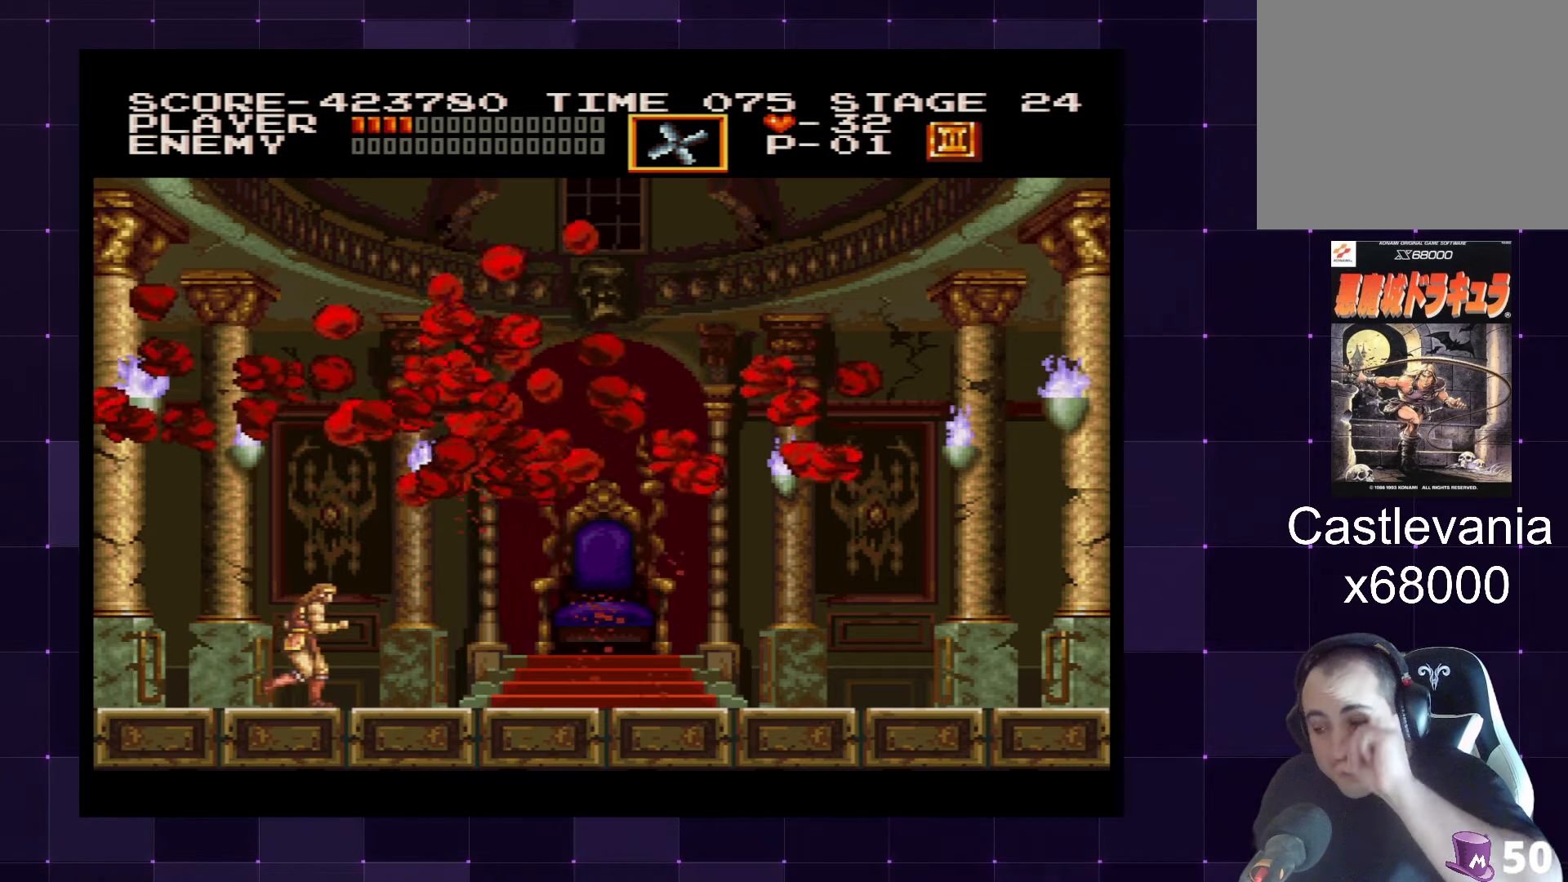
{"buttons": [], "left_stick": "center", "right_stick": "center", "events": [[116, "DPAD_RIGHT", "up"]]}
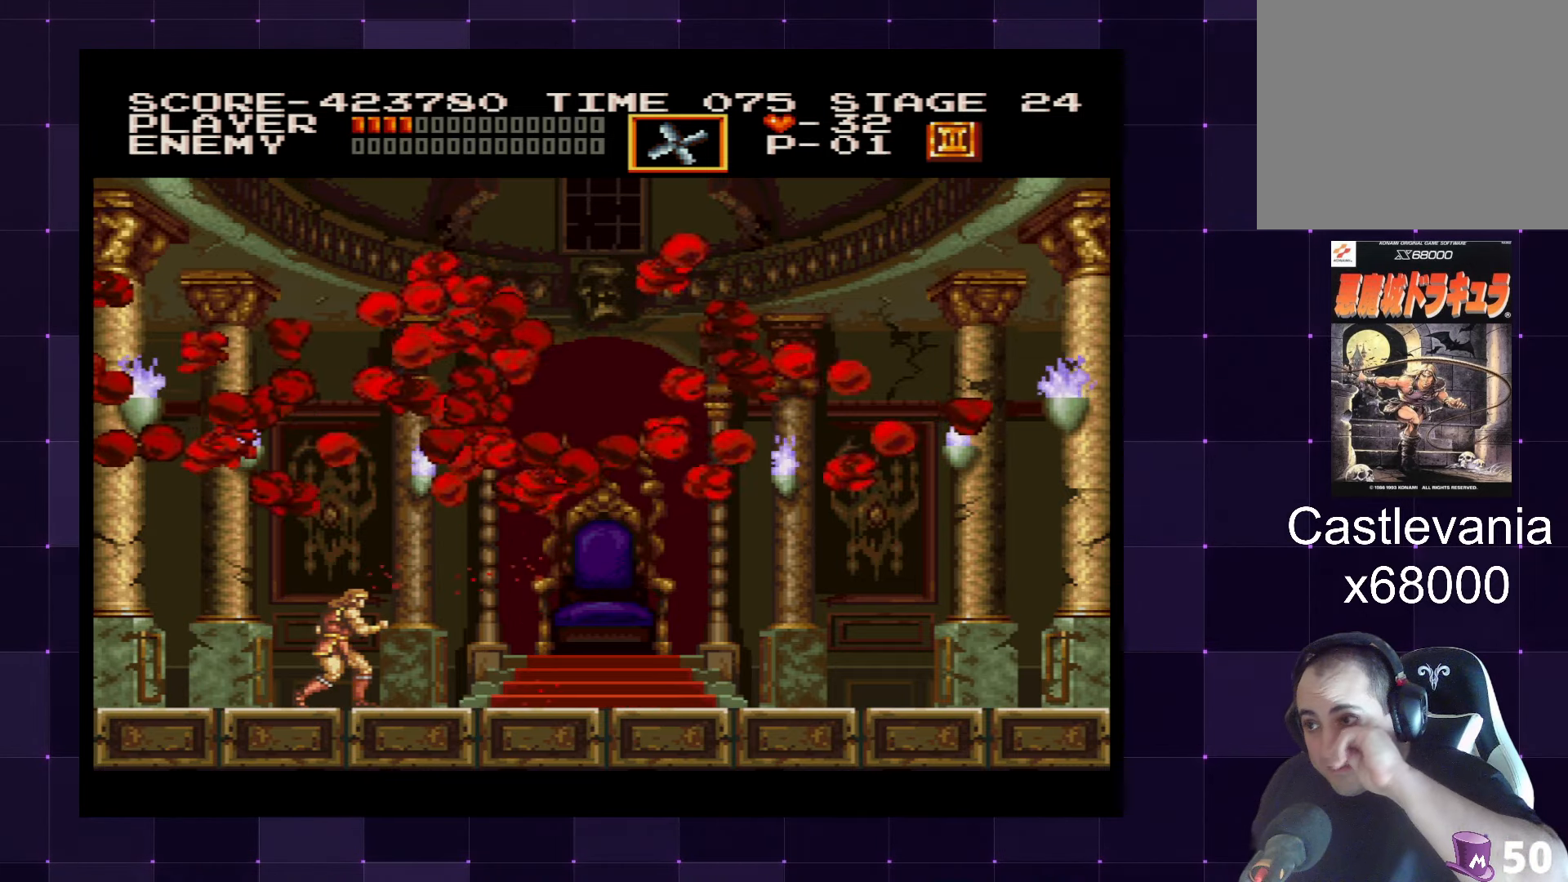
{"buttons": [], "left_stick": "center", "right_stick": "center", "events": []}
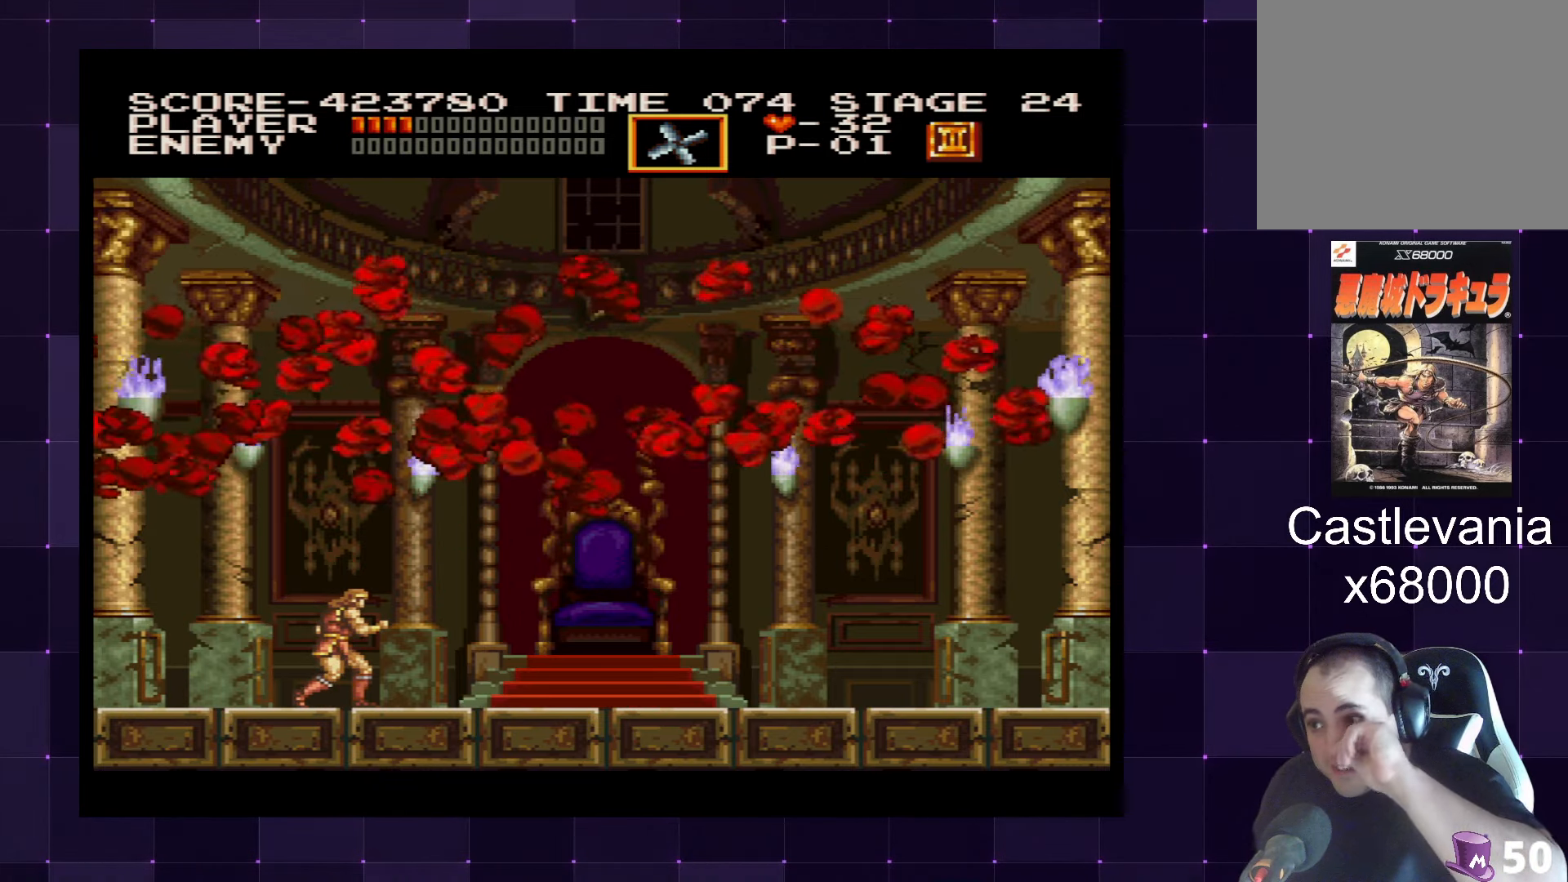
{"buttons": ["DPAD_RIGHT"], "left_stick": "center", "right_stick": "center", "events": [[250, "DPAD_RIGHT", "down"]]}
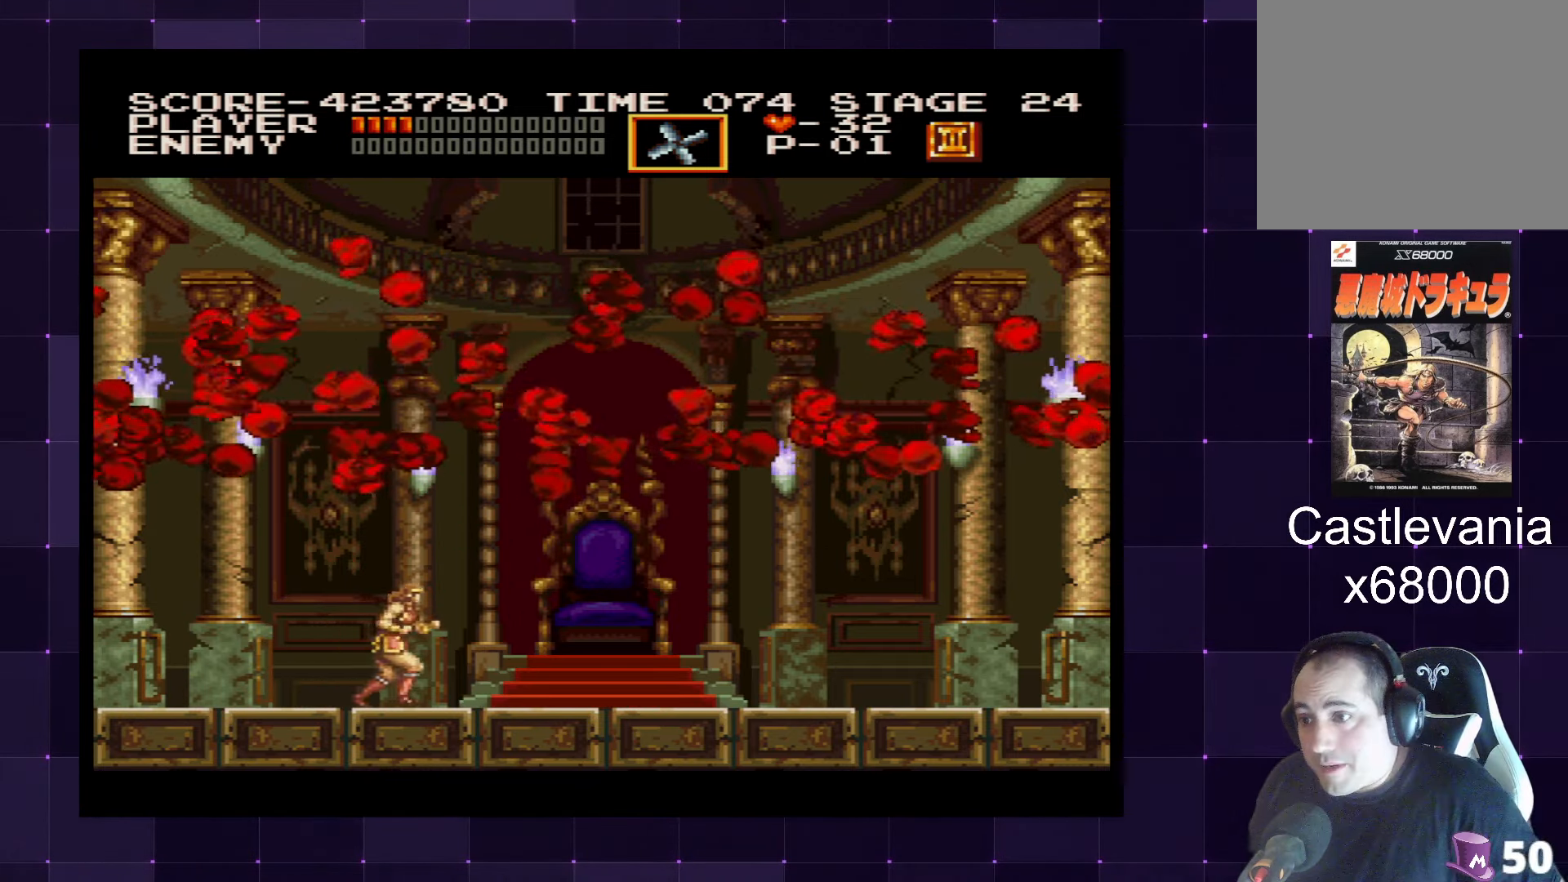
{"buttons": [], "left_stick": "center", "right_stick": "center", "events": [[416, "DPAD_RIGHT", "up"]]}
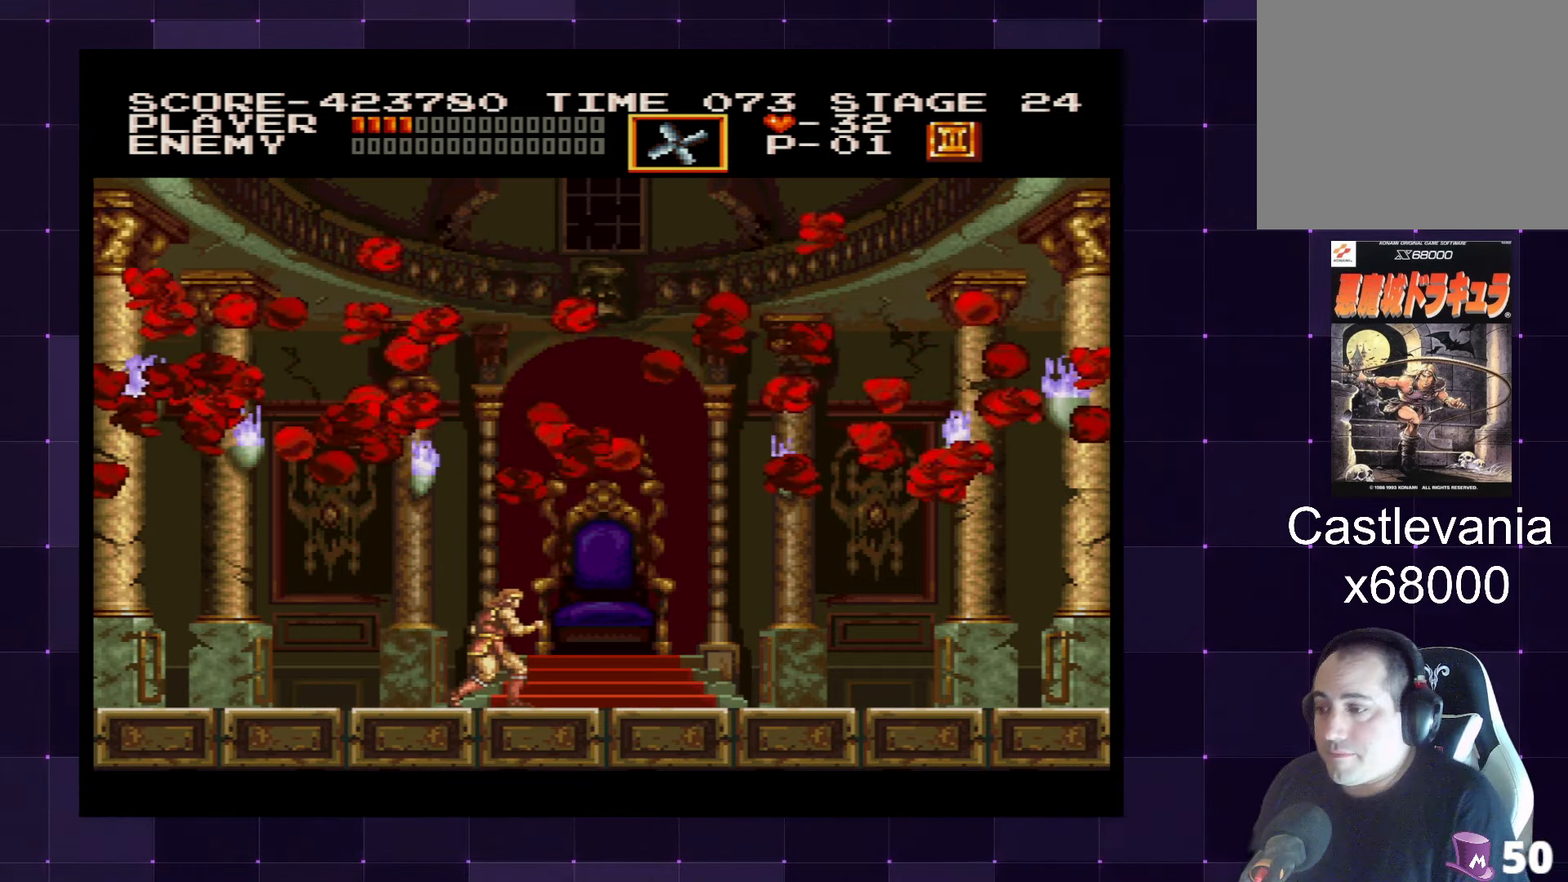
{"buttons": [], "left_stick": "center", "right_stick": "center", "events": []}
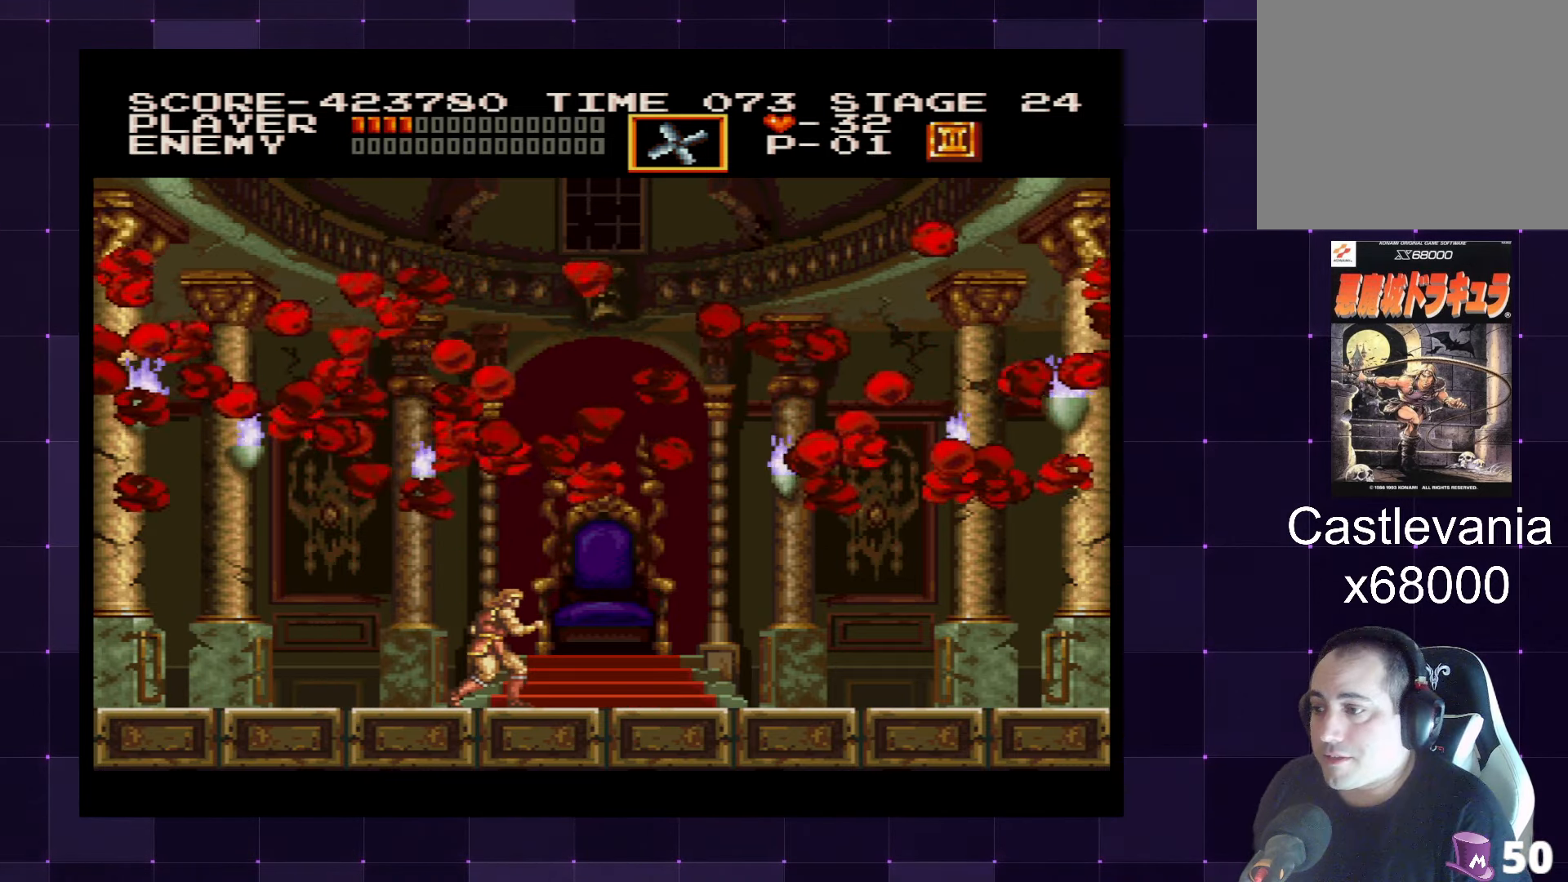
{"buttons": [], "left_stick": "center", "right_stick": "center", "events": []}
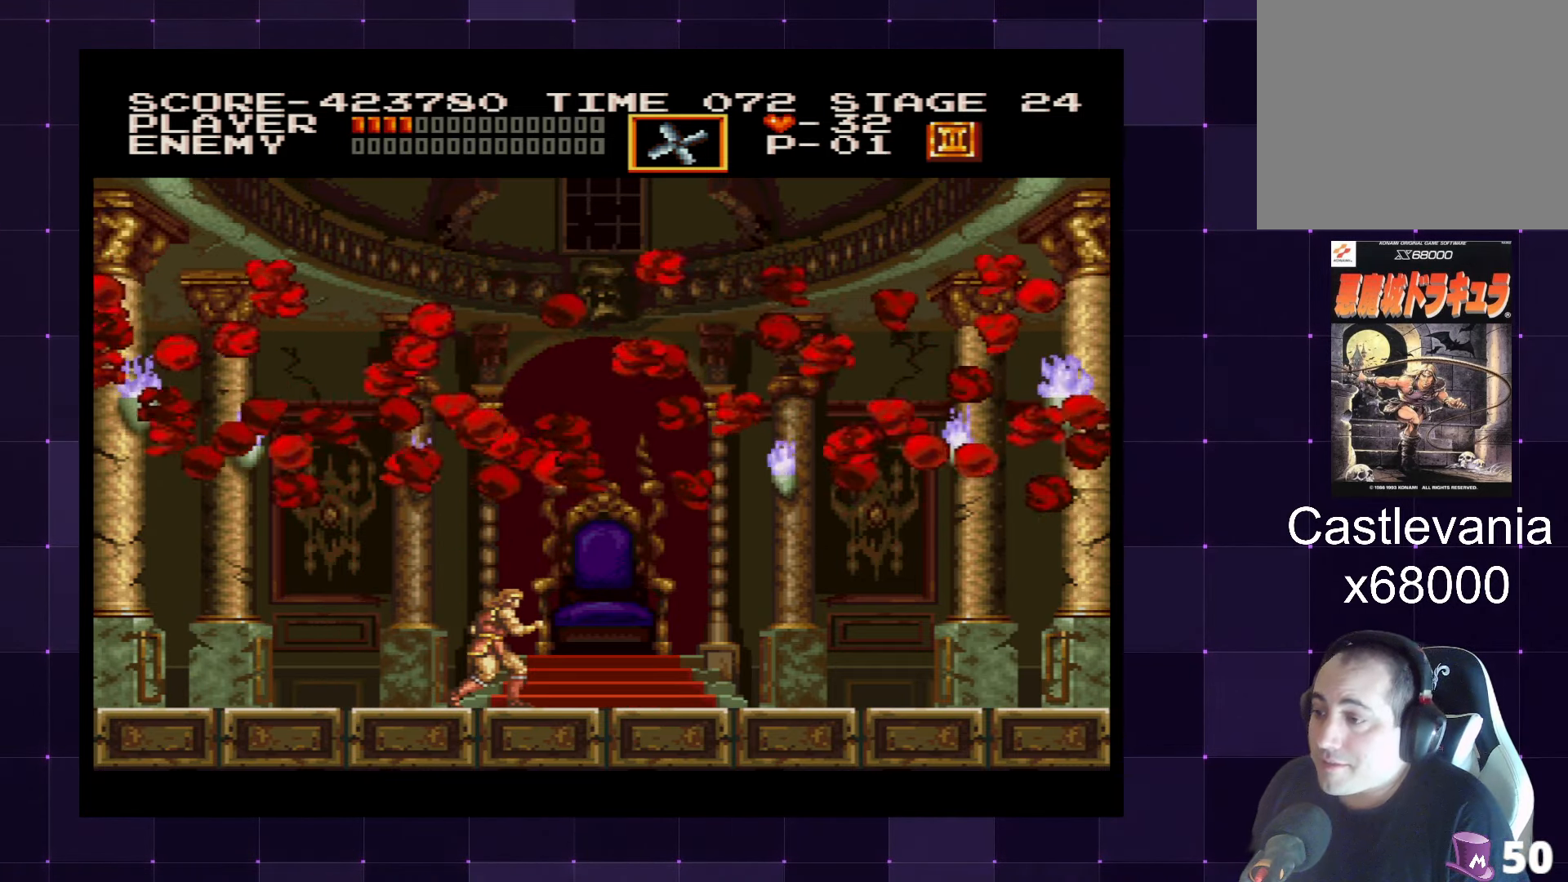
{"buttons": [], "left_stick": "center", "right_stick": "center", "events": []}
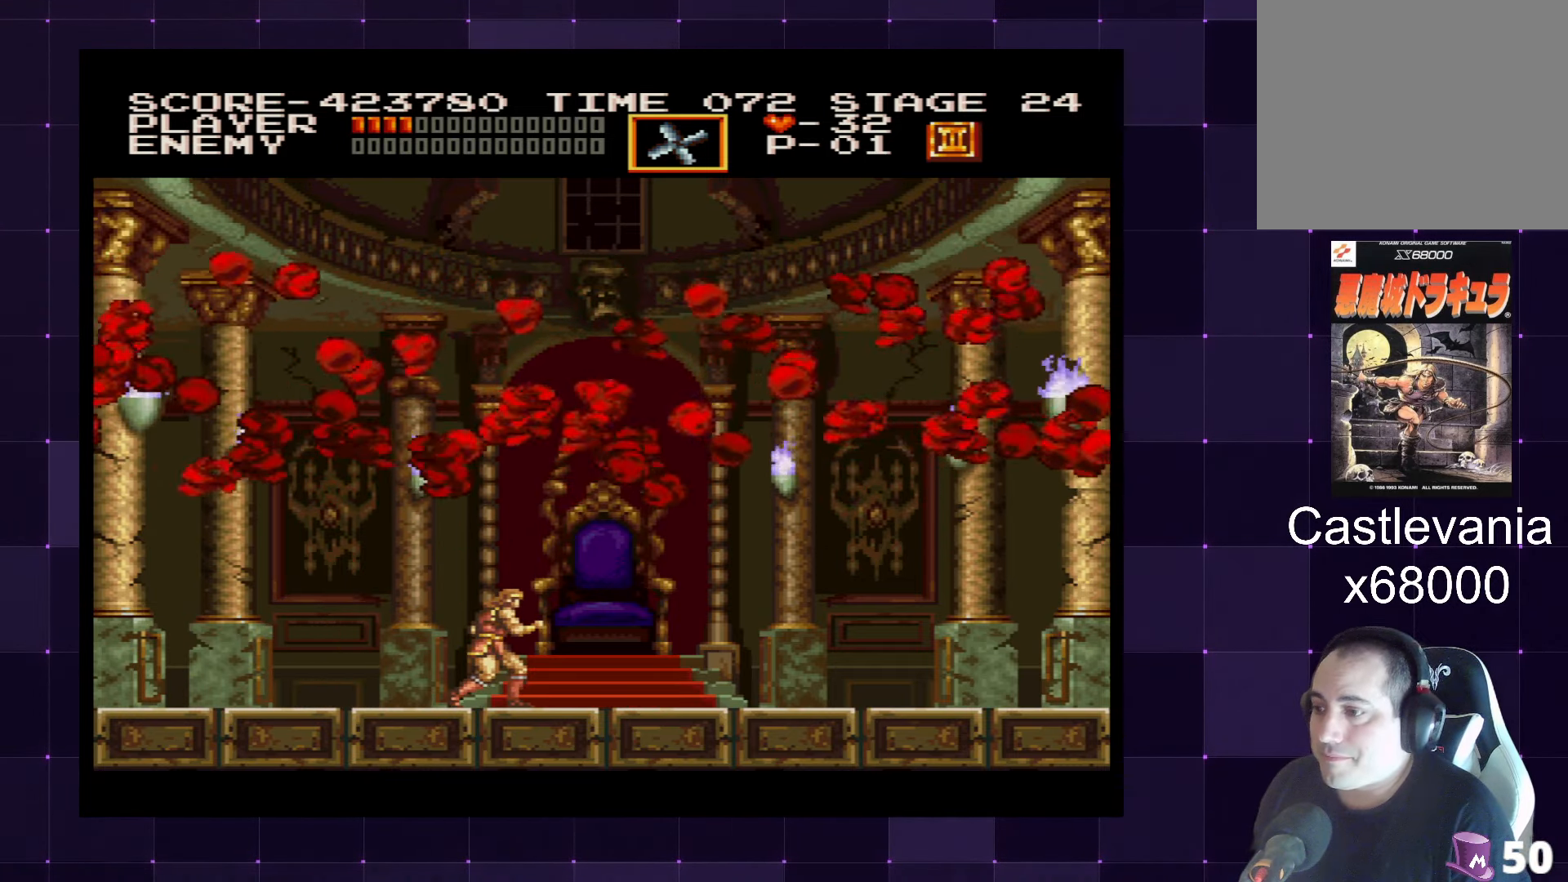
{"buttons": [], "left_stick": "center", "right_stick": "center", "events": []}
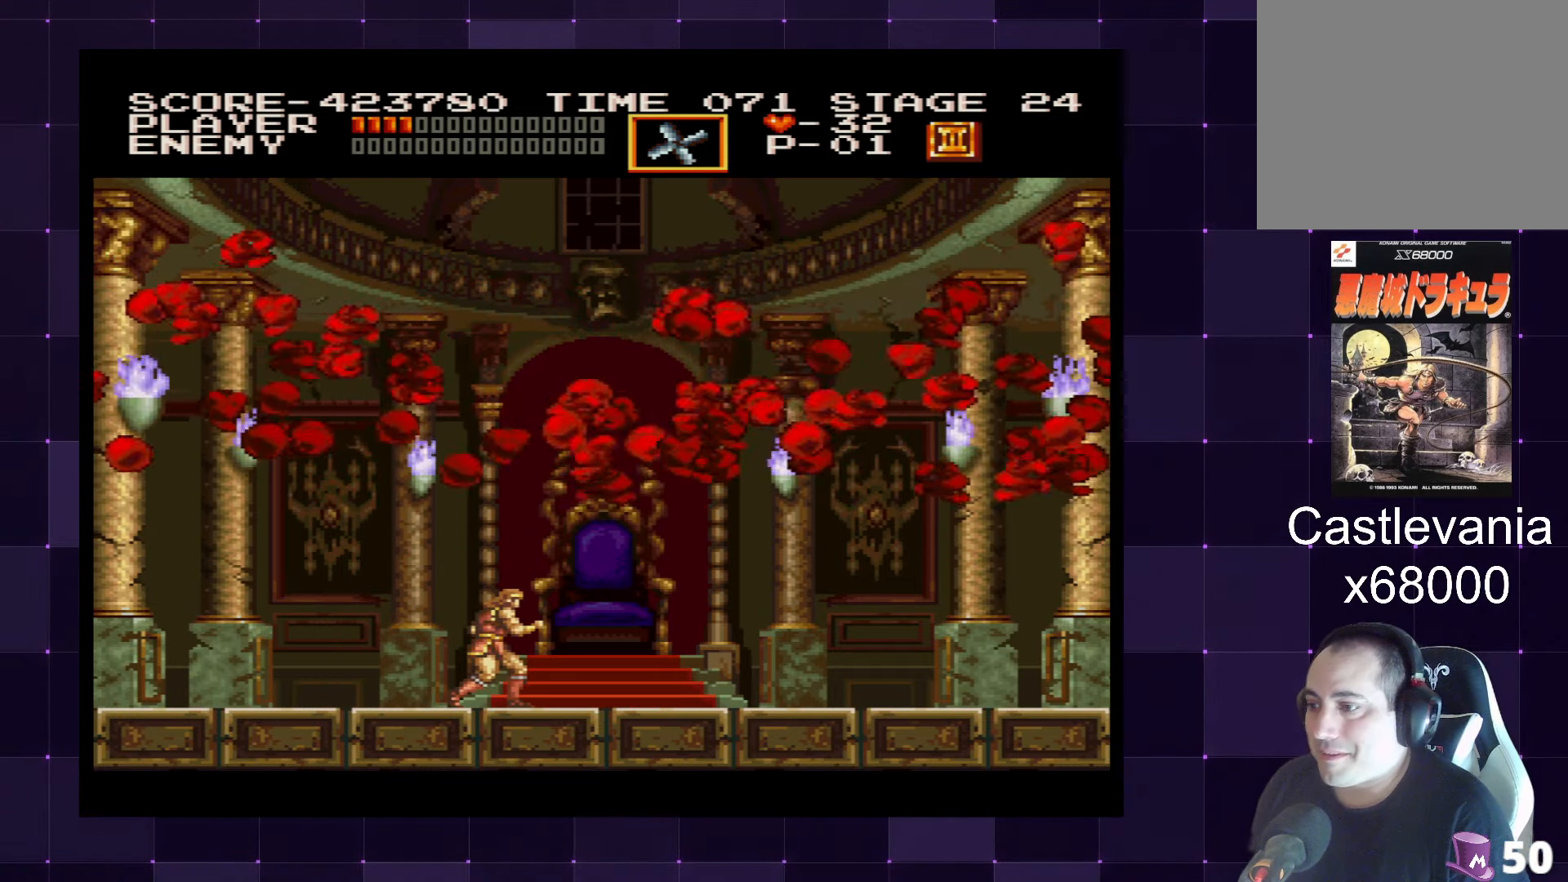
{"buttons": [], "left_stick": "center", "right_stick": "center", "events": []}
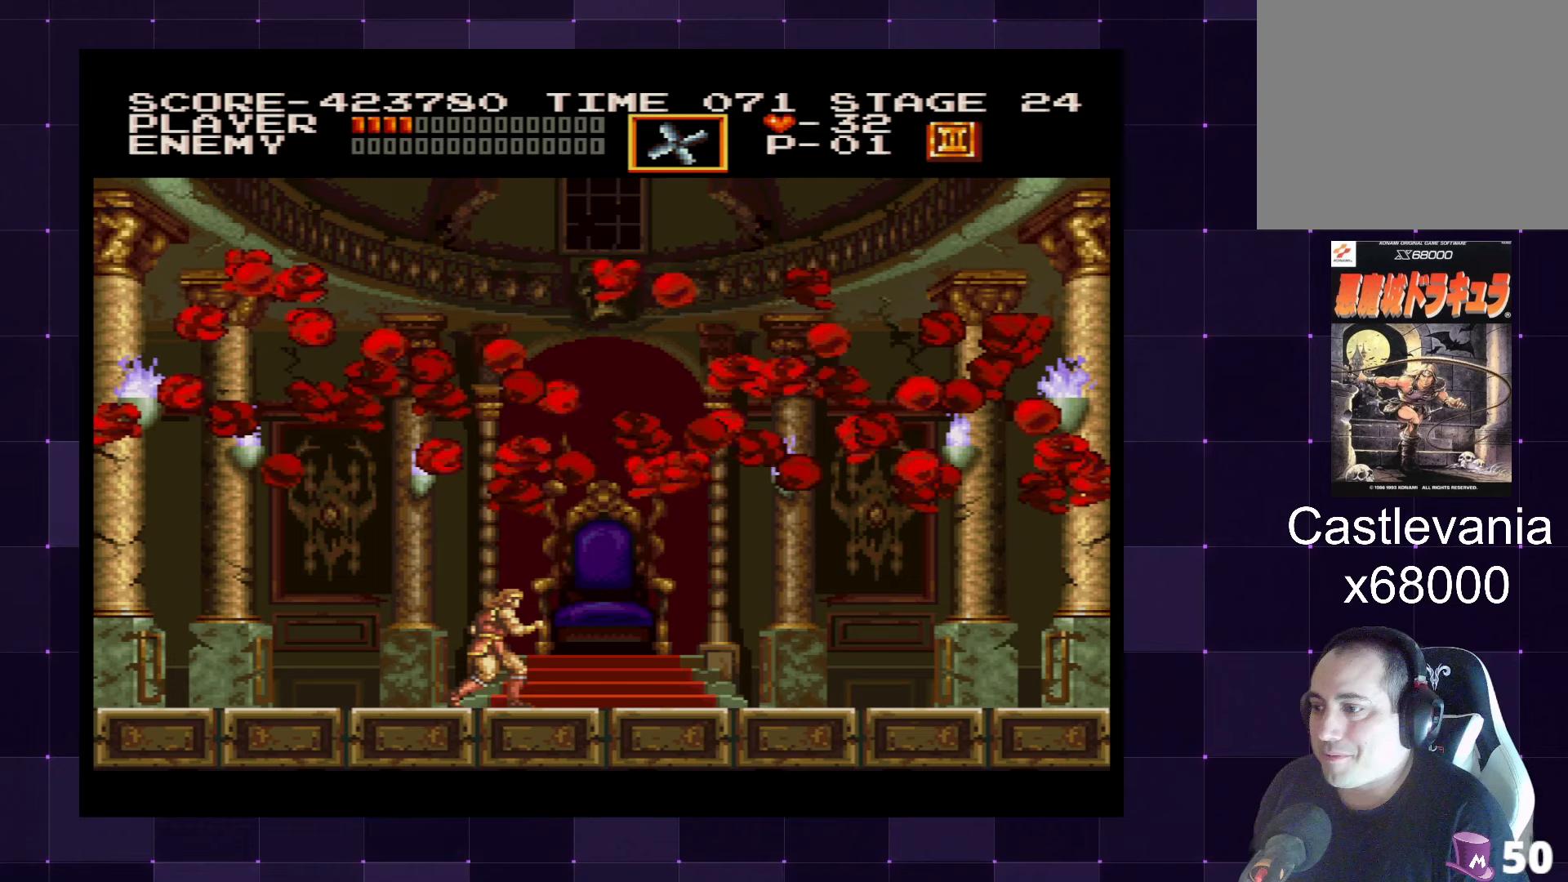
{"buttons": [], "left_stick": "center", "right_stick": "center", "events": []}
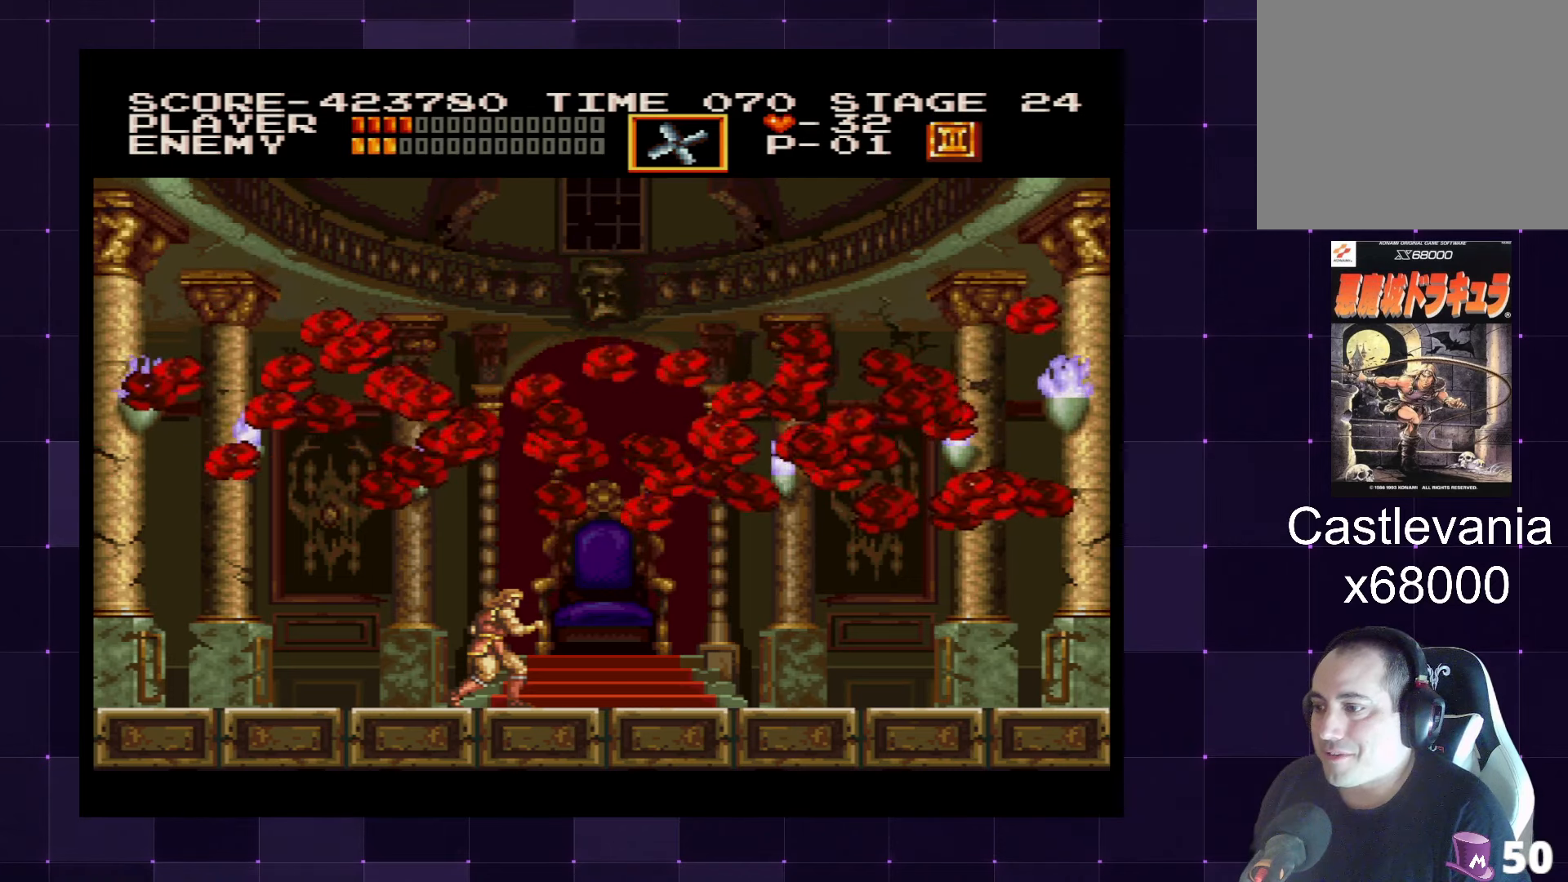
{"buttons": ["DPAD_LEFT"], "left_stick": "center", "right_stick": "center", "events": [[17, "DPAD_LEFT", "down"]]}
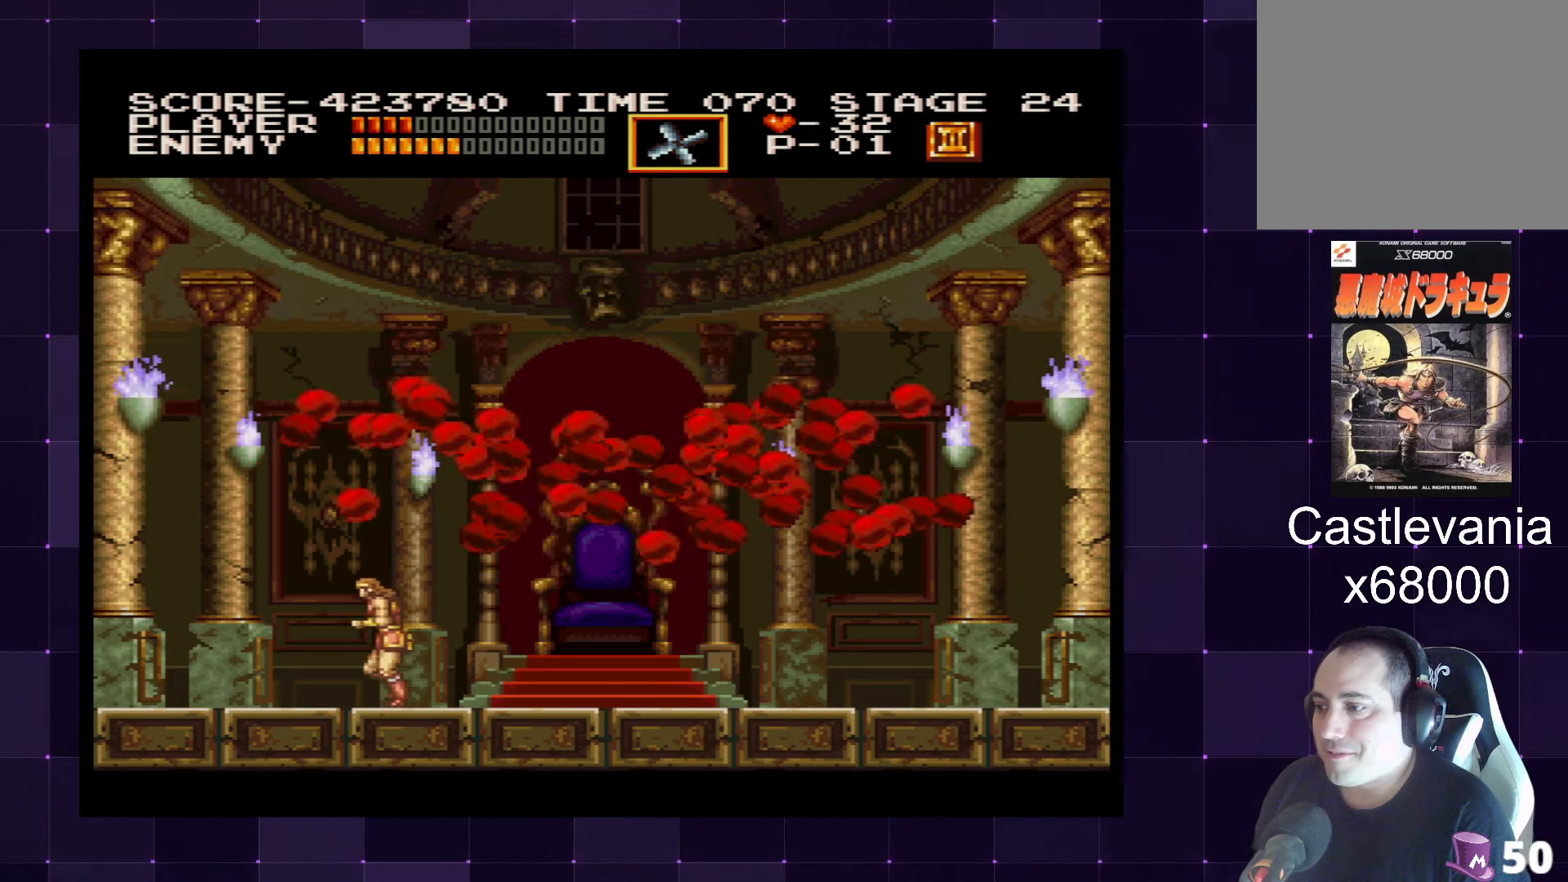
{"buttons": [], "left_stick": "center", "right_stick": "center", "events": [[67, "DPAD_LEFT", "up"], [150, "DPAD_RIGHT", "down"], [283, "DPAD_RIGHT", "up"]]}
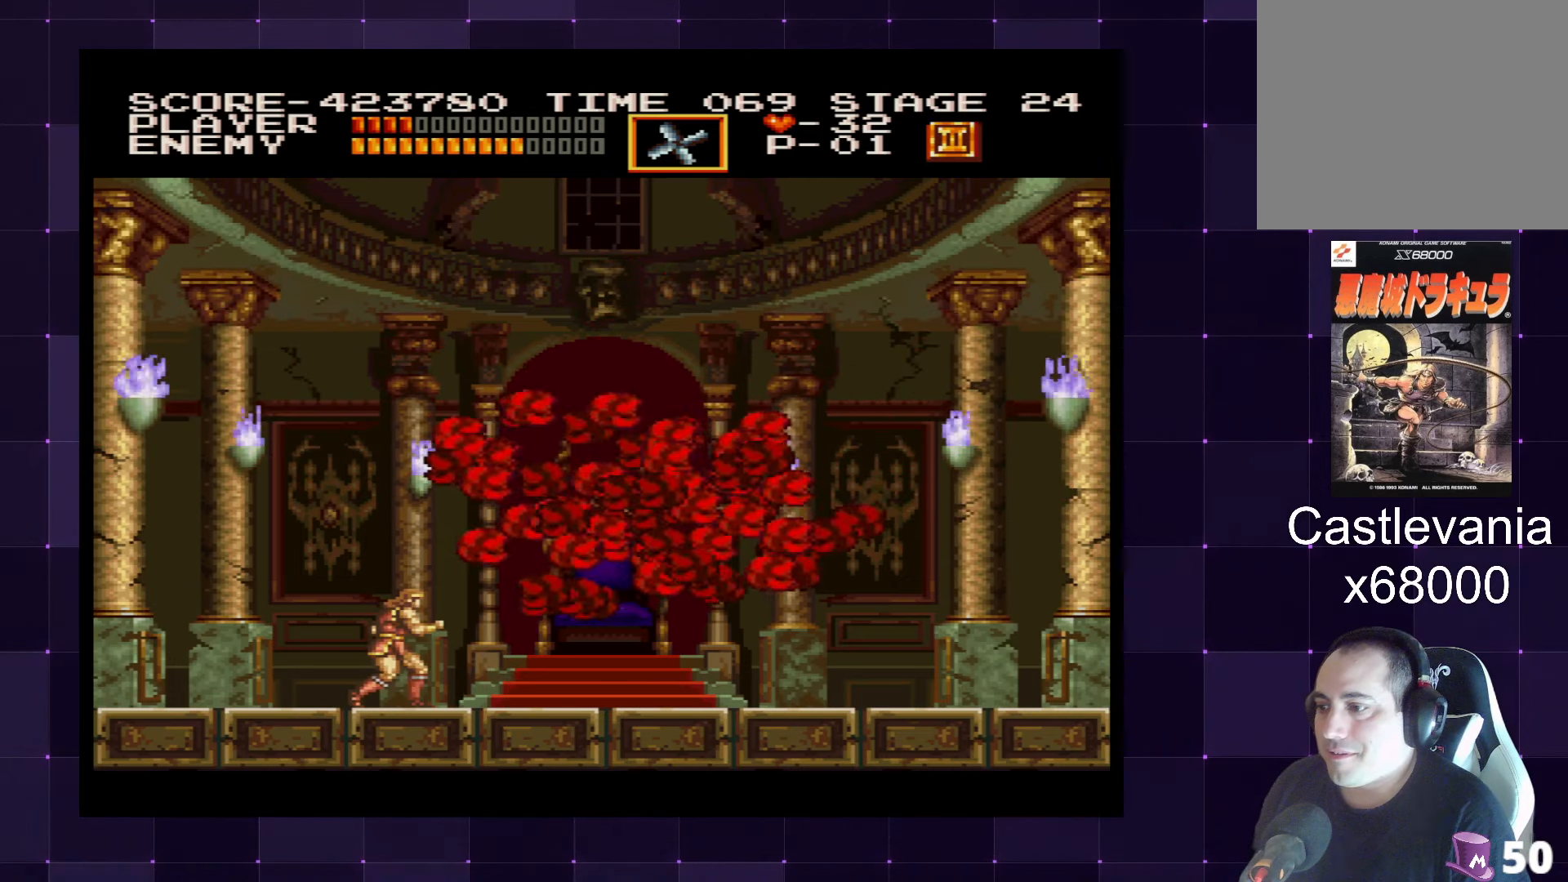
{"buttons": ["DPAD_LEFT"], "left_stick": "center", "right_stick": "center", "events": [[433, "DPAD_LEFT", "down"]]}
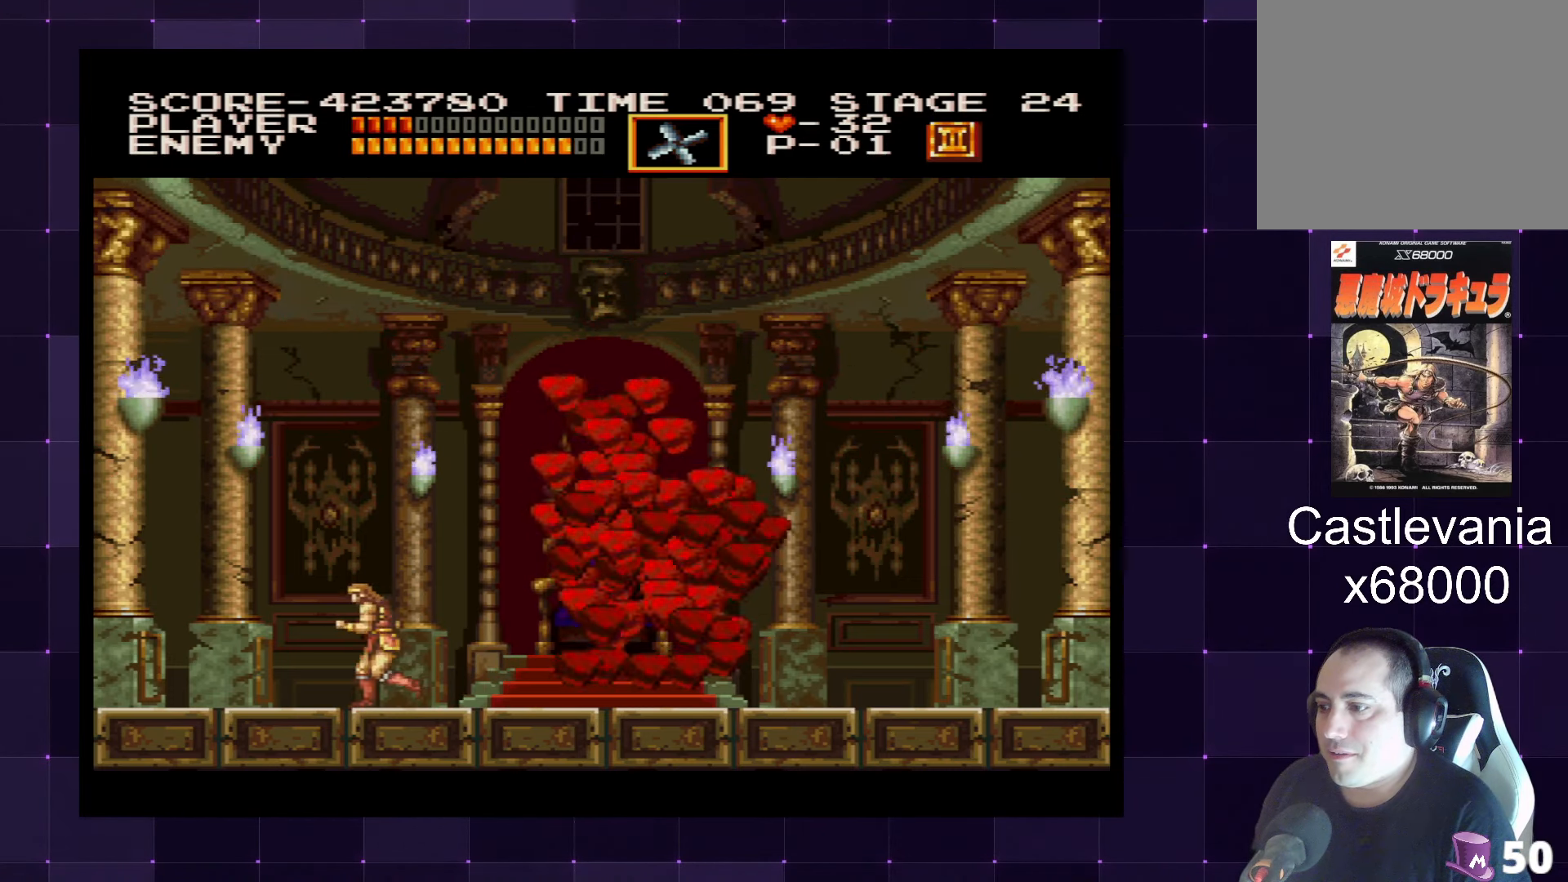
{"buttons": ["DPAD_UP"], "left_stick": "center", "right_stick": "center", "events": [[150, "DPAD_LEFT", "up"], [200, "DPAD_RIGHT", "down"], [283, "DPAD_UP", "down"], [300, "DPAD_RIGHT", "up"], [383, "SQUARE", "down"], [450, "SQUARE", "up"]]}
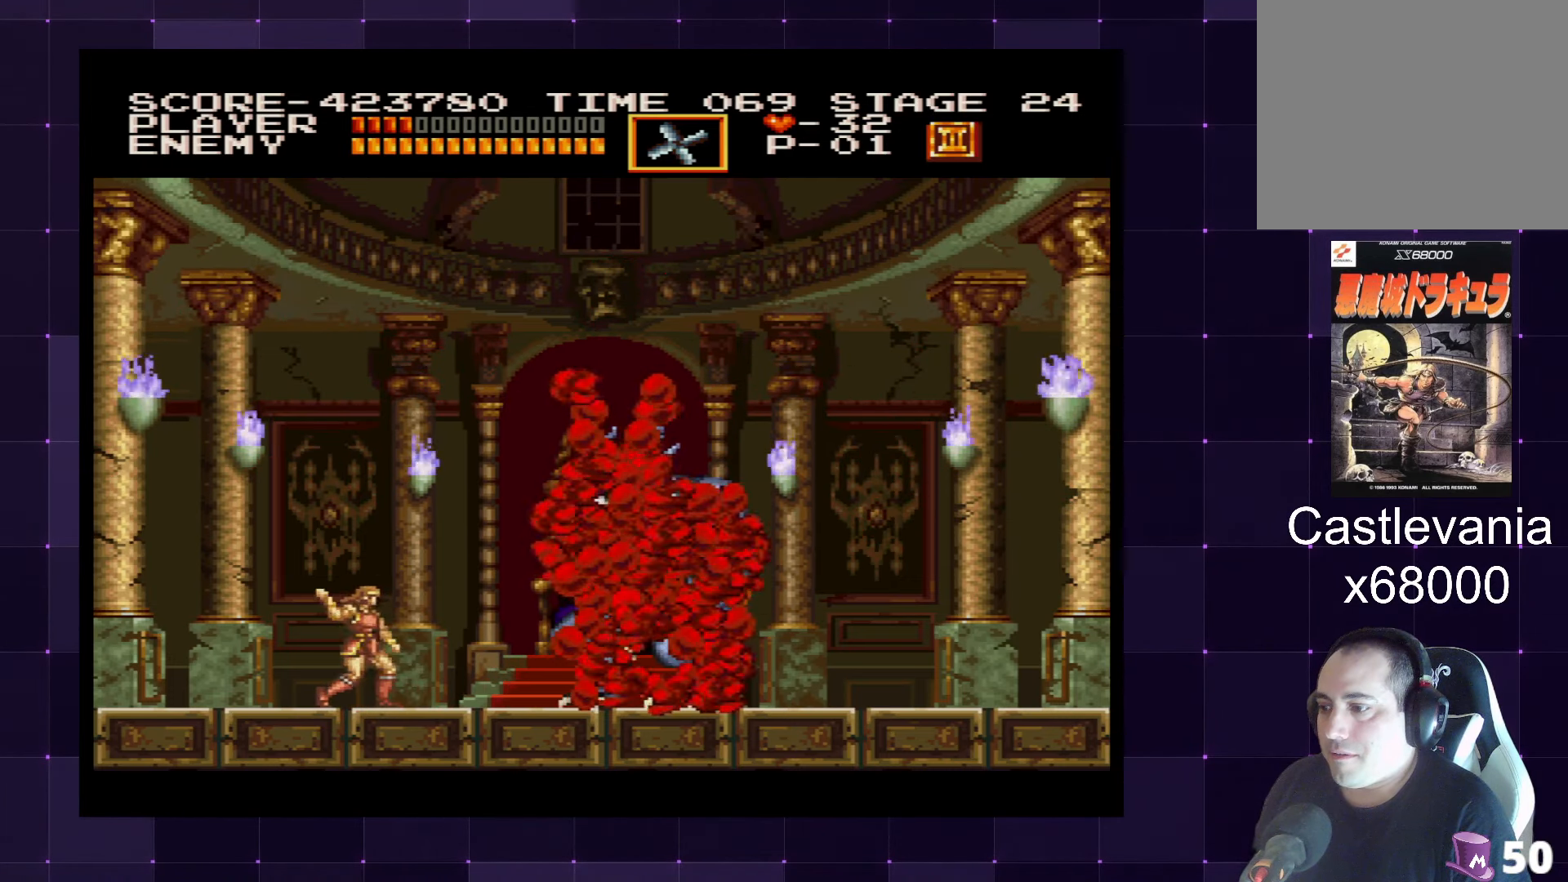
{"buttons": ["DPAD_UP"], "left_stick": "center", "right_stick": "center", "events": [[17, "SQUARE", "down"], [100, "SQUARE", "up"], [167, "SQUARE", "down"], [233, "SQUARE", "up"], [283, "SQUARE", "down"], [367, "SQUARE", "up"], [417, "SQUARE", "down"], [500, "SQUARE", "up"]]}
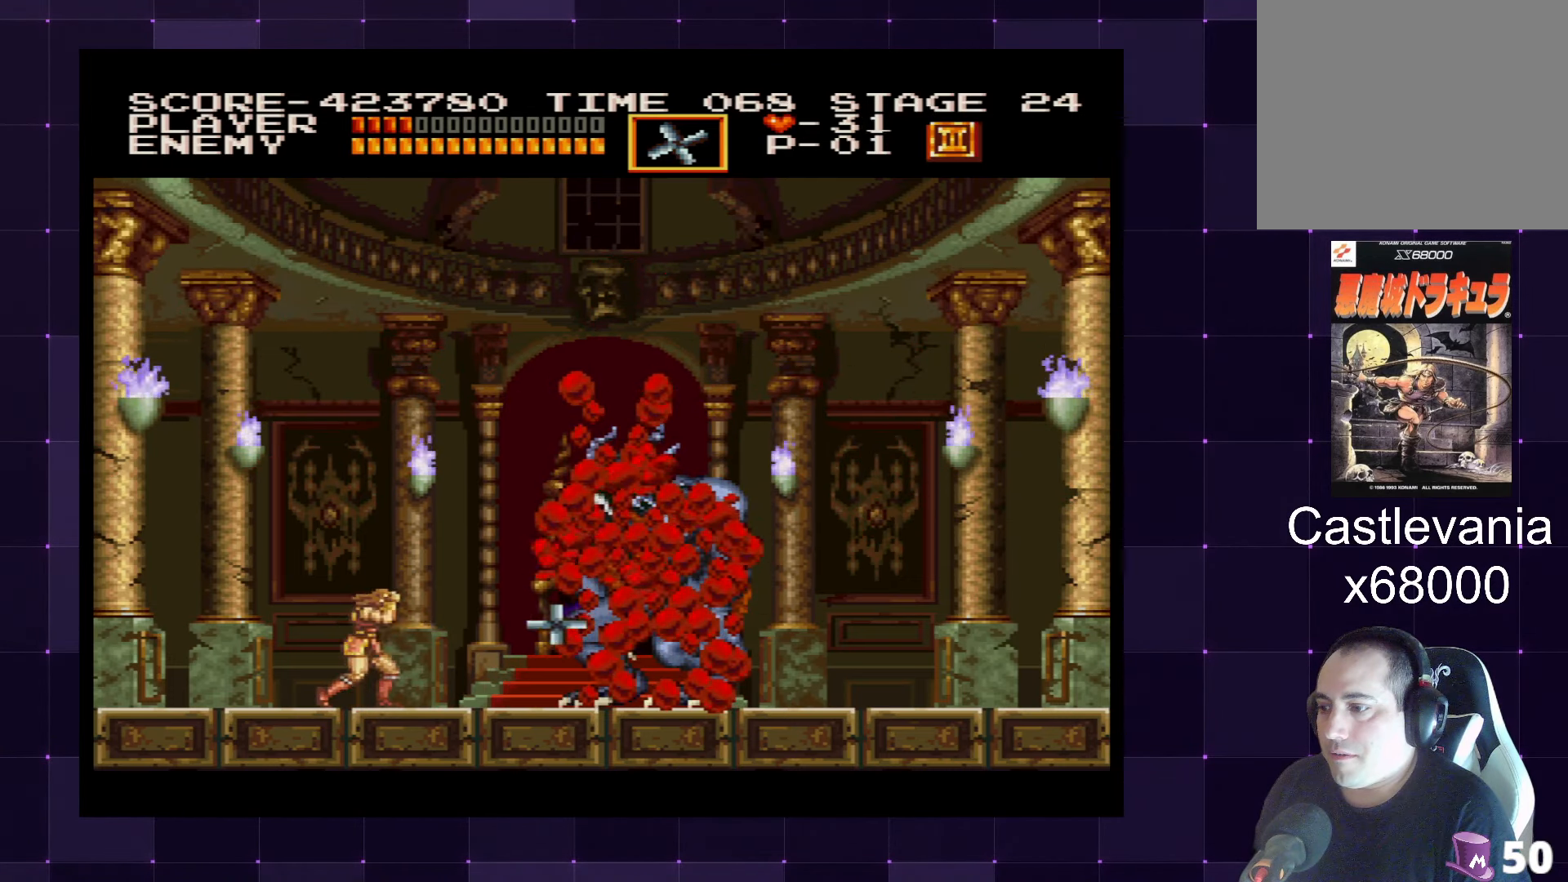
{"buttons": ["SQUARE", "DPAD_UP"], "left_stick": "center", "right_stick": "center", "events": [[50, "SQUARE", "down"], [133, "SQUARE", "up"], [200, "SQUARE", "down"], [283, "SQUARE", "up"], [333, "SQUARE", "down"], [400, "SQUARE", "up"], [467, "SQUARE", "down"]]}
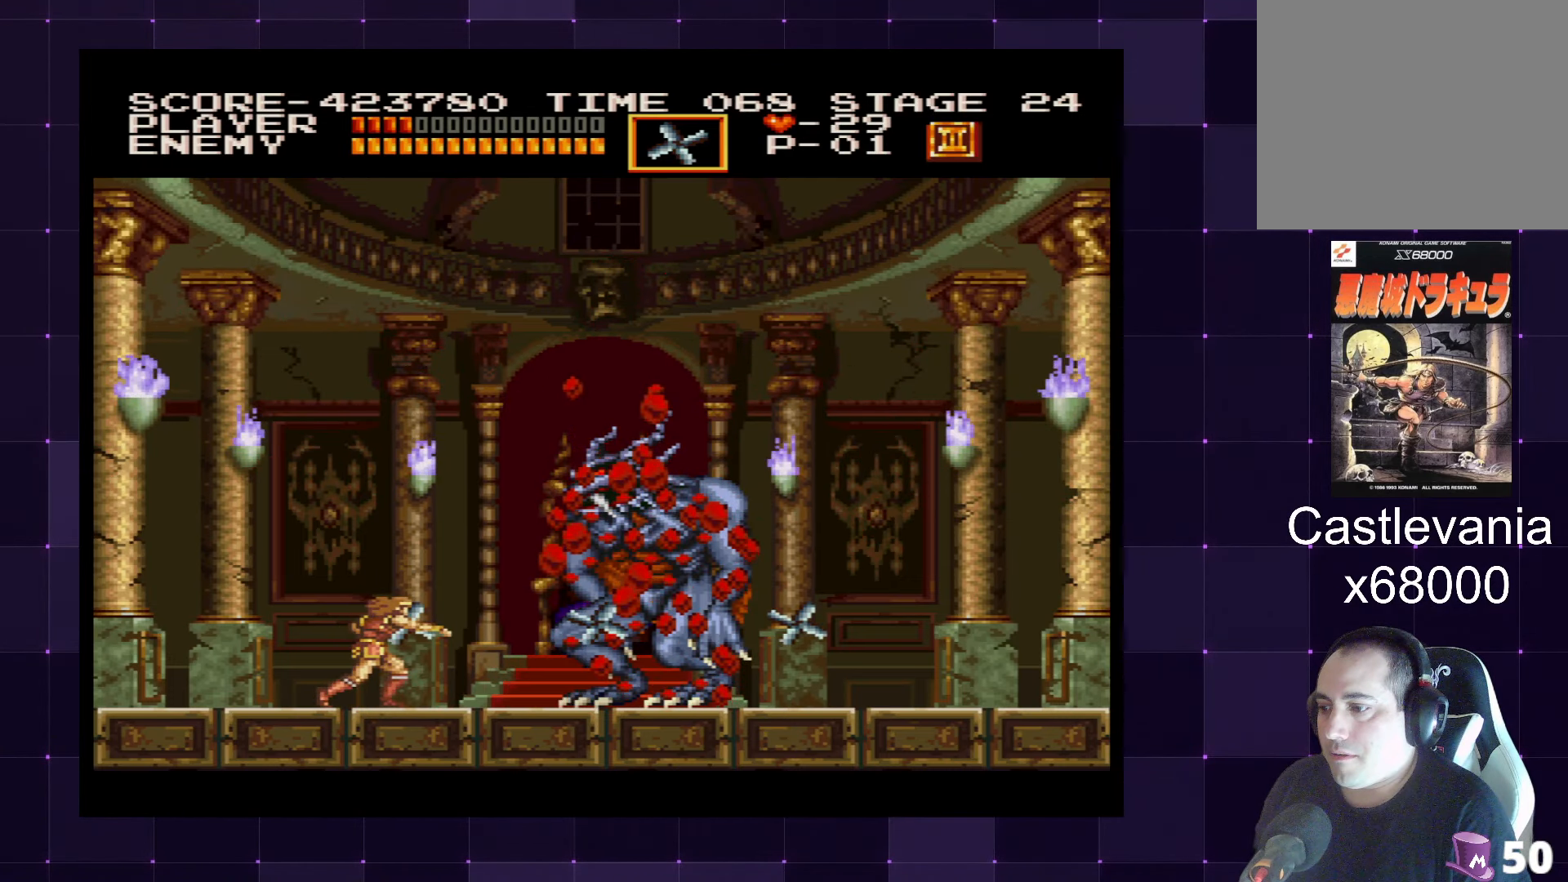
{"buttons": ["SQUARE", "DPAD_UP"], "left_stick": "center", "right_stick": "center", "events": [[50, "SQUARE", "up"], [100, "SQUARE", "down"], [183, "SQUARE", "up"], [233, "SQUARE", "down"], [317, "SQUARE", "up"], [367, "SQUARE", "down"], [433, "SQUARE", "up"], [500, "SQUARE", "down"]]}
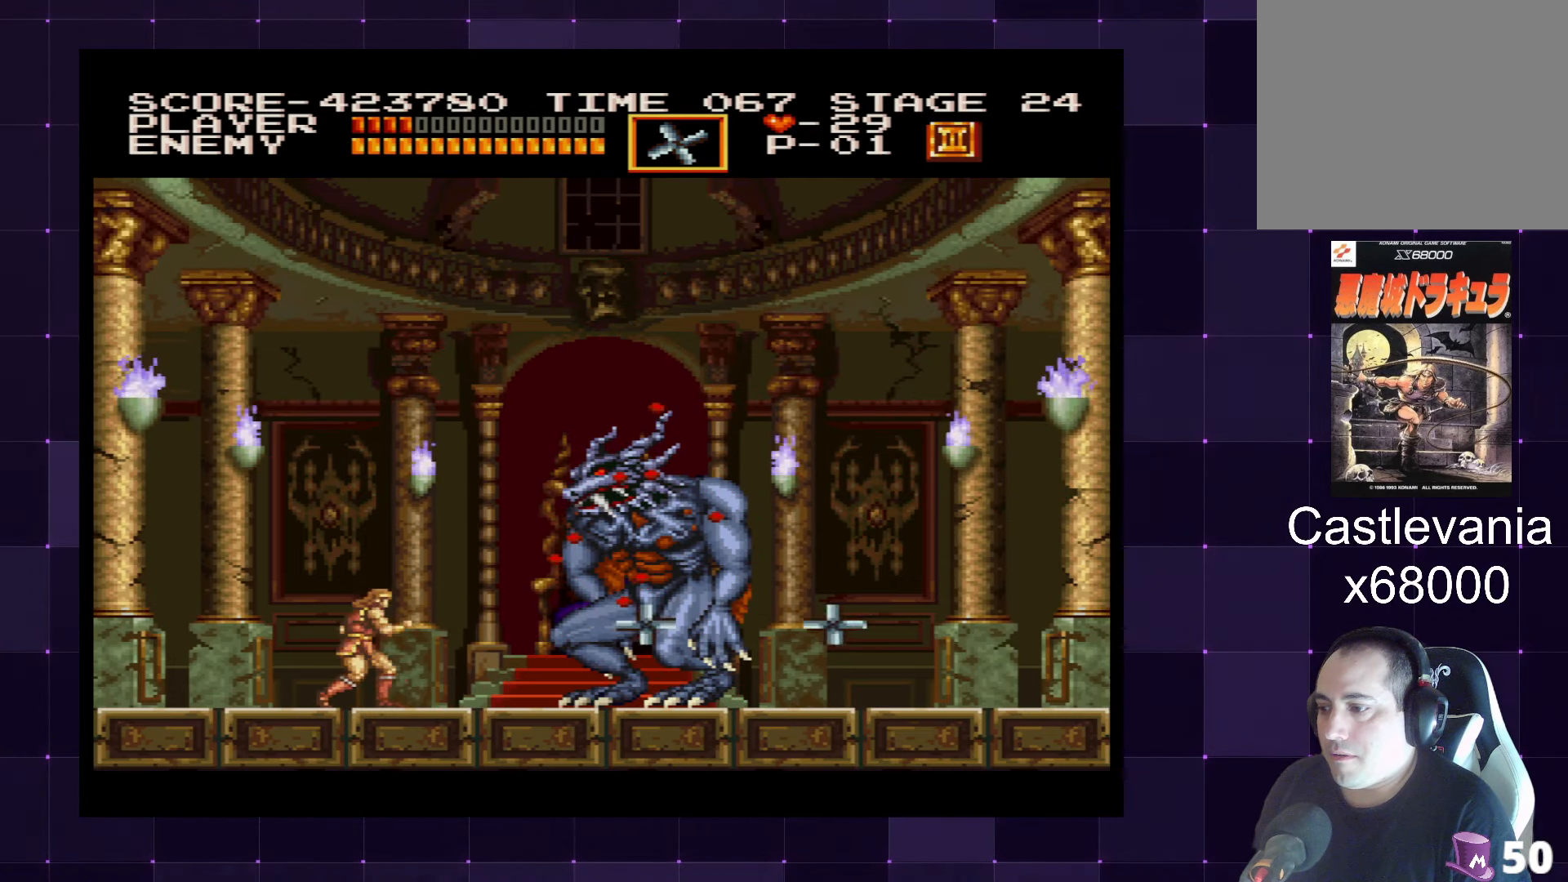
{"buttons": ["DPAD_UP"], "left_stick": "center", "right_stick": "center", "events": [[83, "SQUARE", "up"], [133, "SQUARE", "down"], [217, "SQUARE", "up"], [267, "SQUARE", "down"], [367, "SQUARE", "up"], [400, "SQUARE", "down"], [483, "SQUARE", "up"]]}
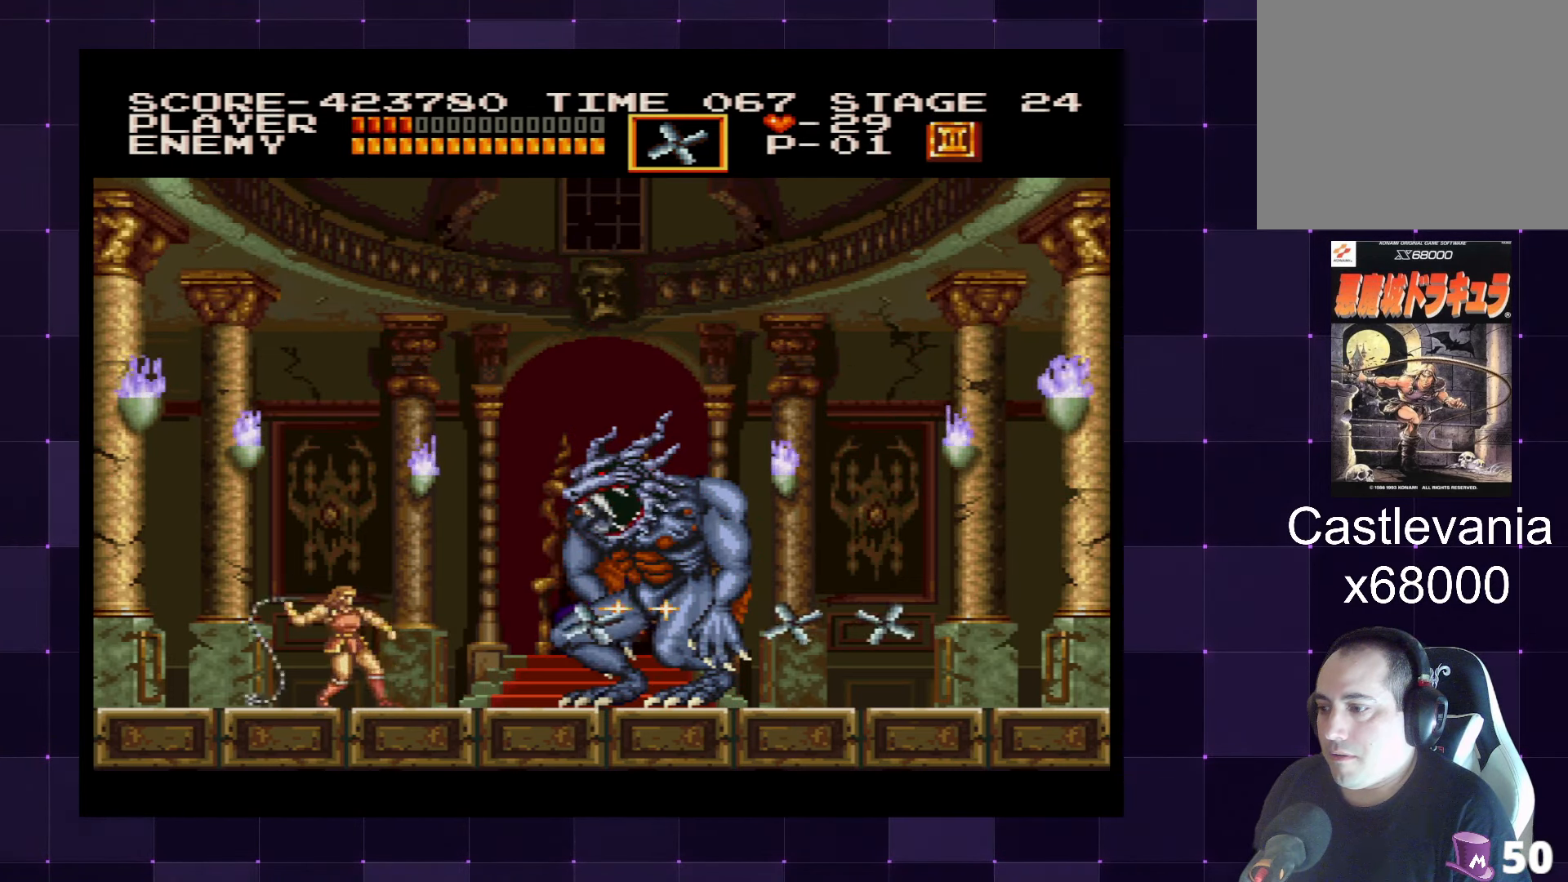
{"buttons": ["SQUARE", "DPAD_UP"], "left_stick": "center", "right_stick": "center", "events": [[33, "SQUARE", "down"], [133, "SQUARE", "up"], [183, "SQUARE", "down"], [250, "SQUARE", "up"], [317, "SQUARE", "down"], [383, "SQUARE", "up"], [467, "SQUARE", "down"]]}
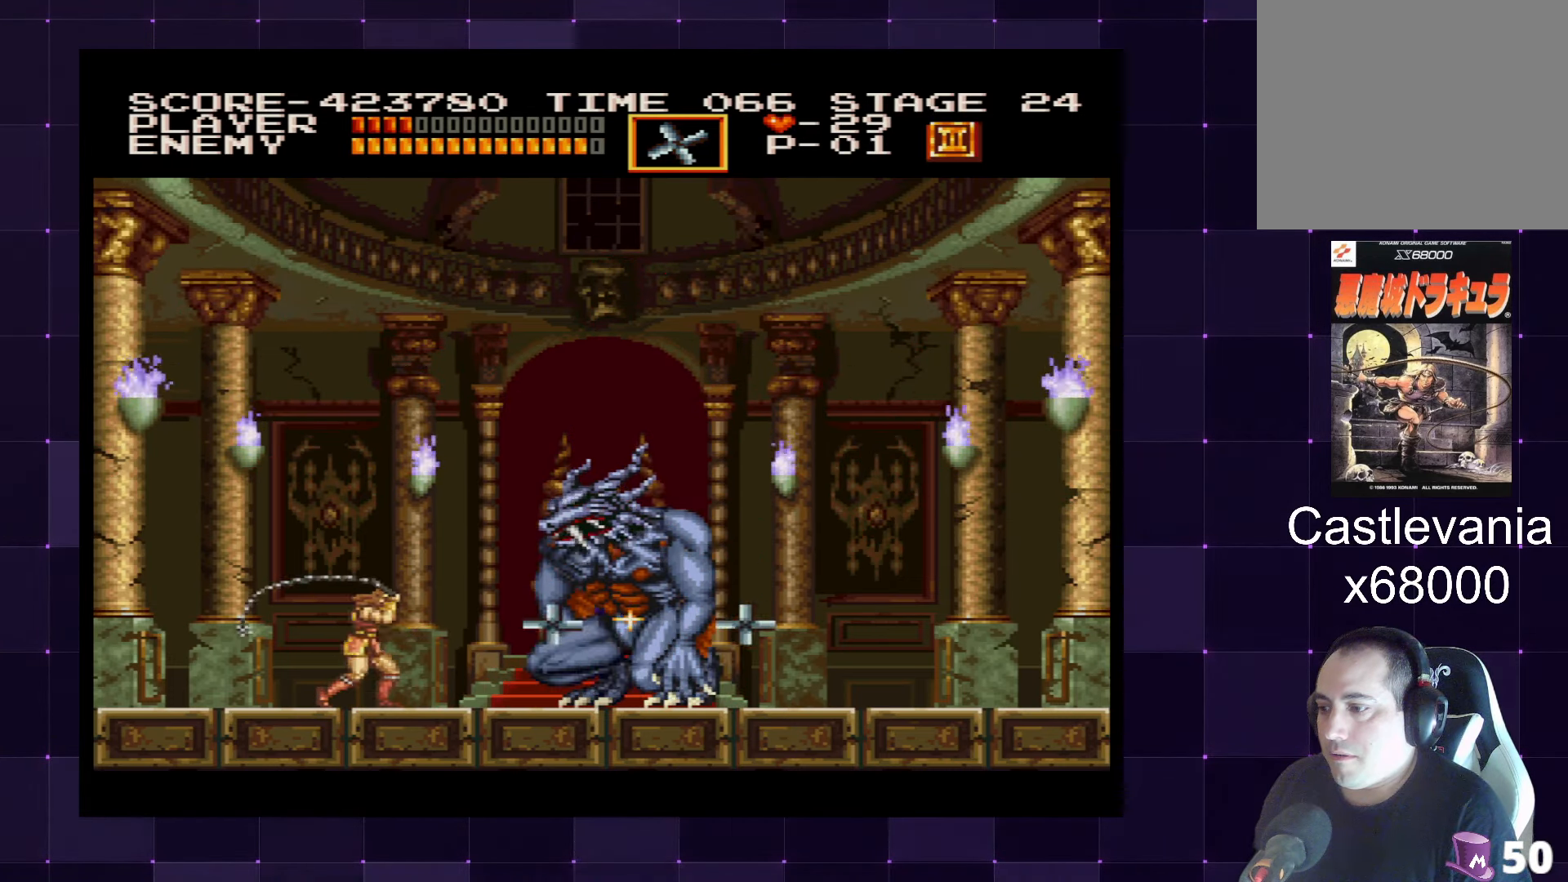
{"buttons": ["DPAD_UP"], "left_stick": "center", "right_stick": "center", "events": [[33, "SQUARE", "up"], [100, "SQUARE", "down"], [167, "SQUARE", "up"], [234, "SQUARE", "down"], [317, "SQUARE", "up"], [367, "SQUARE", "down"], [434, "SQUARE", "up"]]}
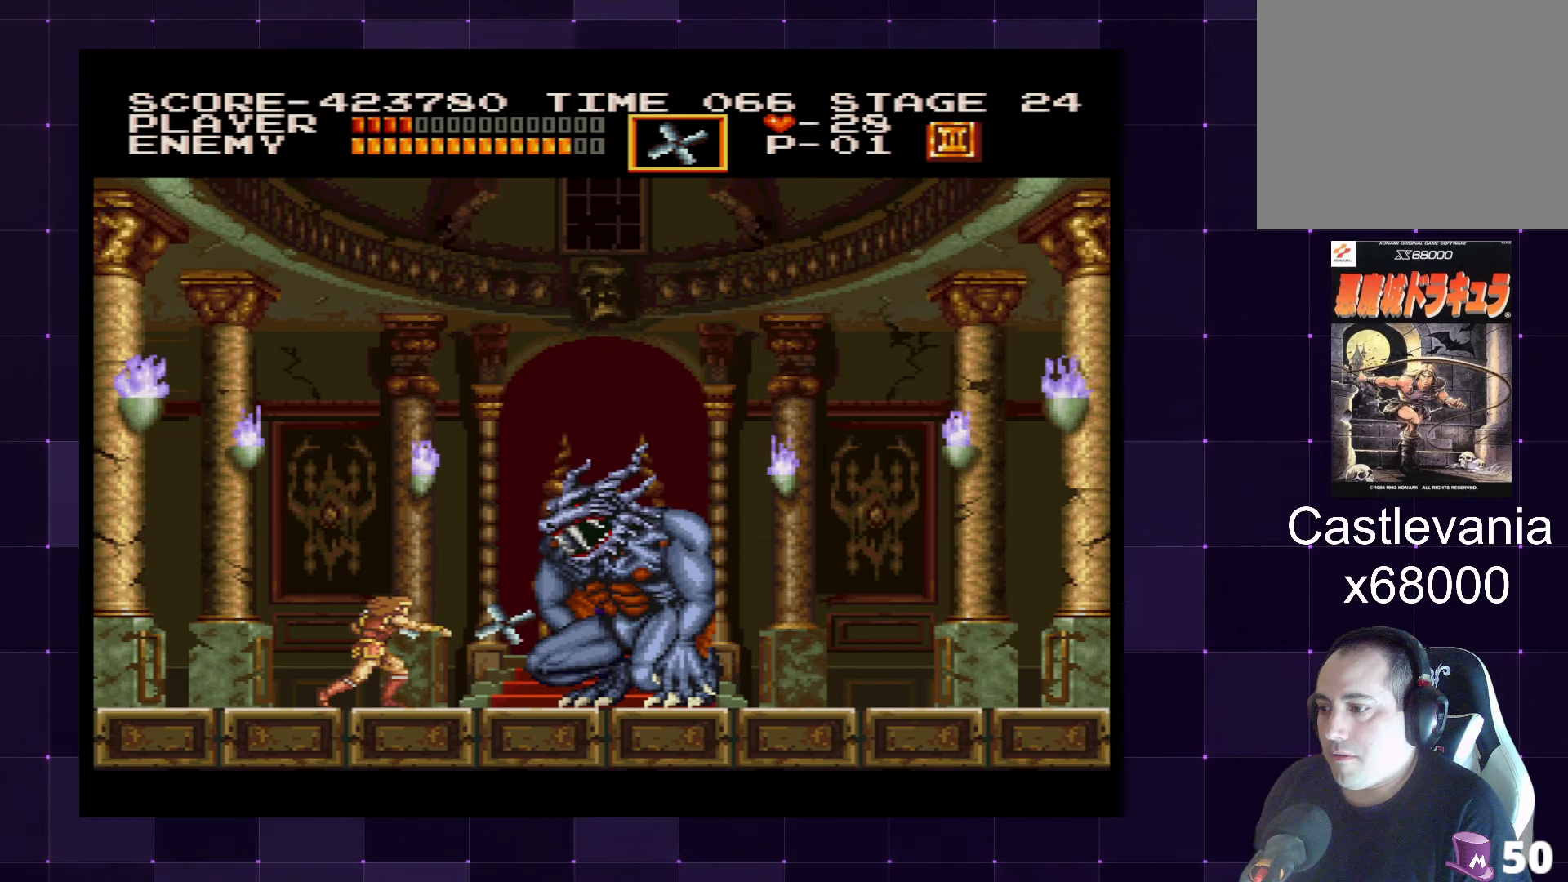
{"buttons": ["DPAD_UP", "DPAD_RIGHT"], "left_stick": "center", "right_stick": "center", "events": [[67, "DPAD_LEFT", "down"], [67, "DPAD_UP", "up"], [417, "DPAD_UP", "down"], [434, "DPAD_LEFT", "up"], [450, "DPAD_RIGHT", "down"]]}
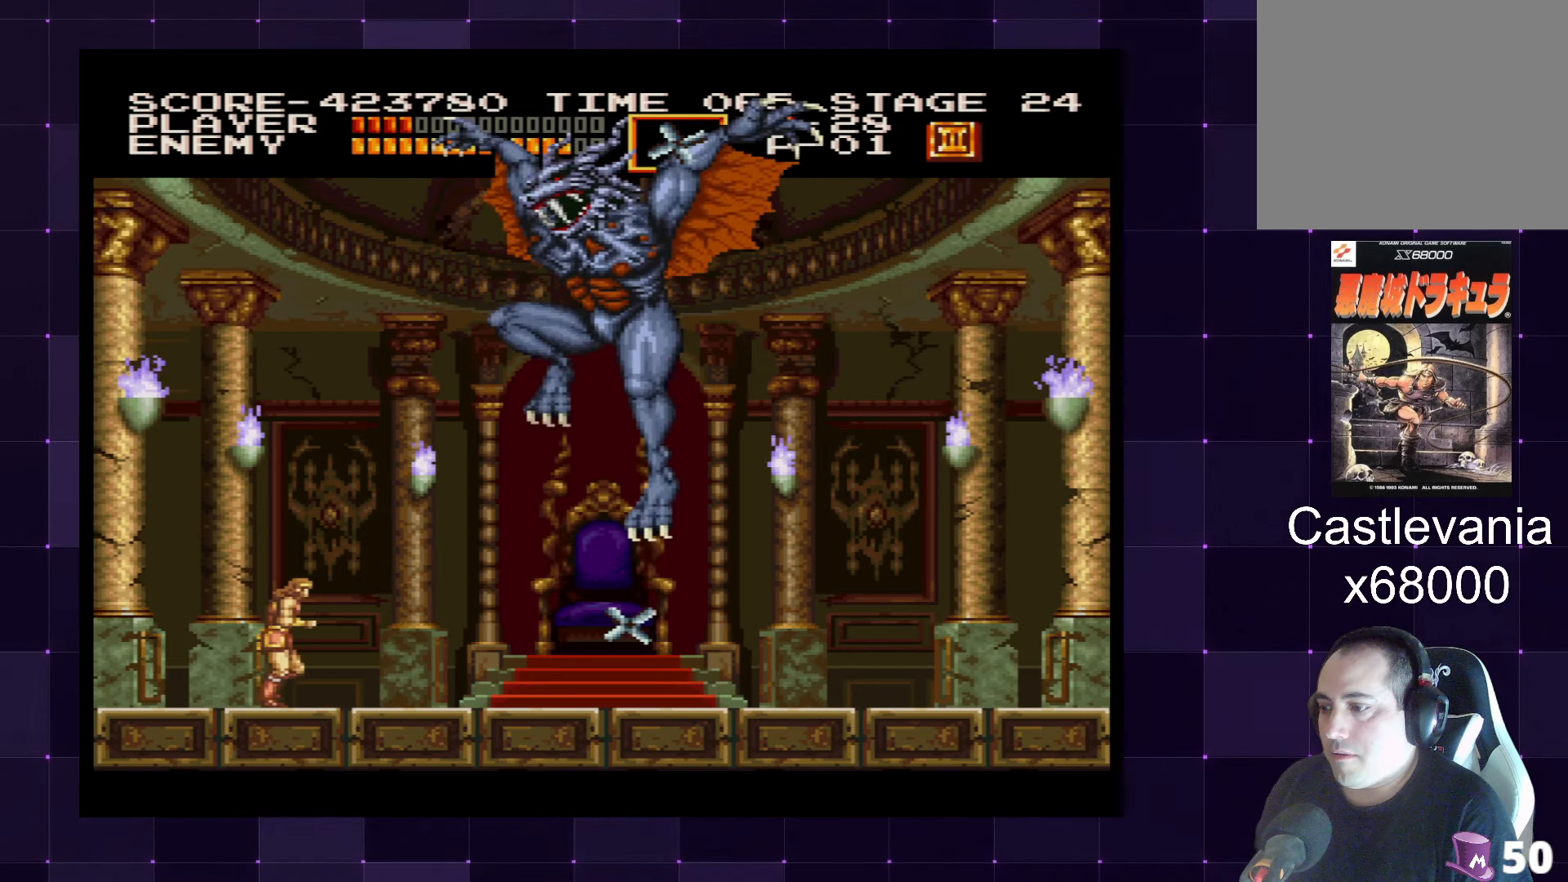
{"buttons": ["DPAD_LEFT"], "left_stick": "center", "right_stick": "center", "events": [[34, "DPAD_RIGHT", "up"], [67, "SQUARE", "down"], [134, "SQUARE", "up"], [217, "SQUARE", "down"], [234, "SQUARE", "up"], [267, "DPAD_LEFT", "down"], [300, "DPAD_UP", "up"]]}
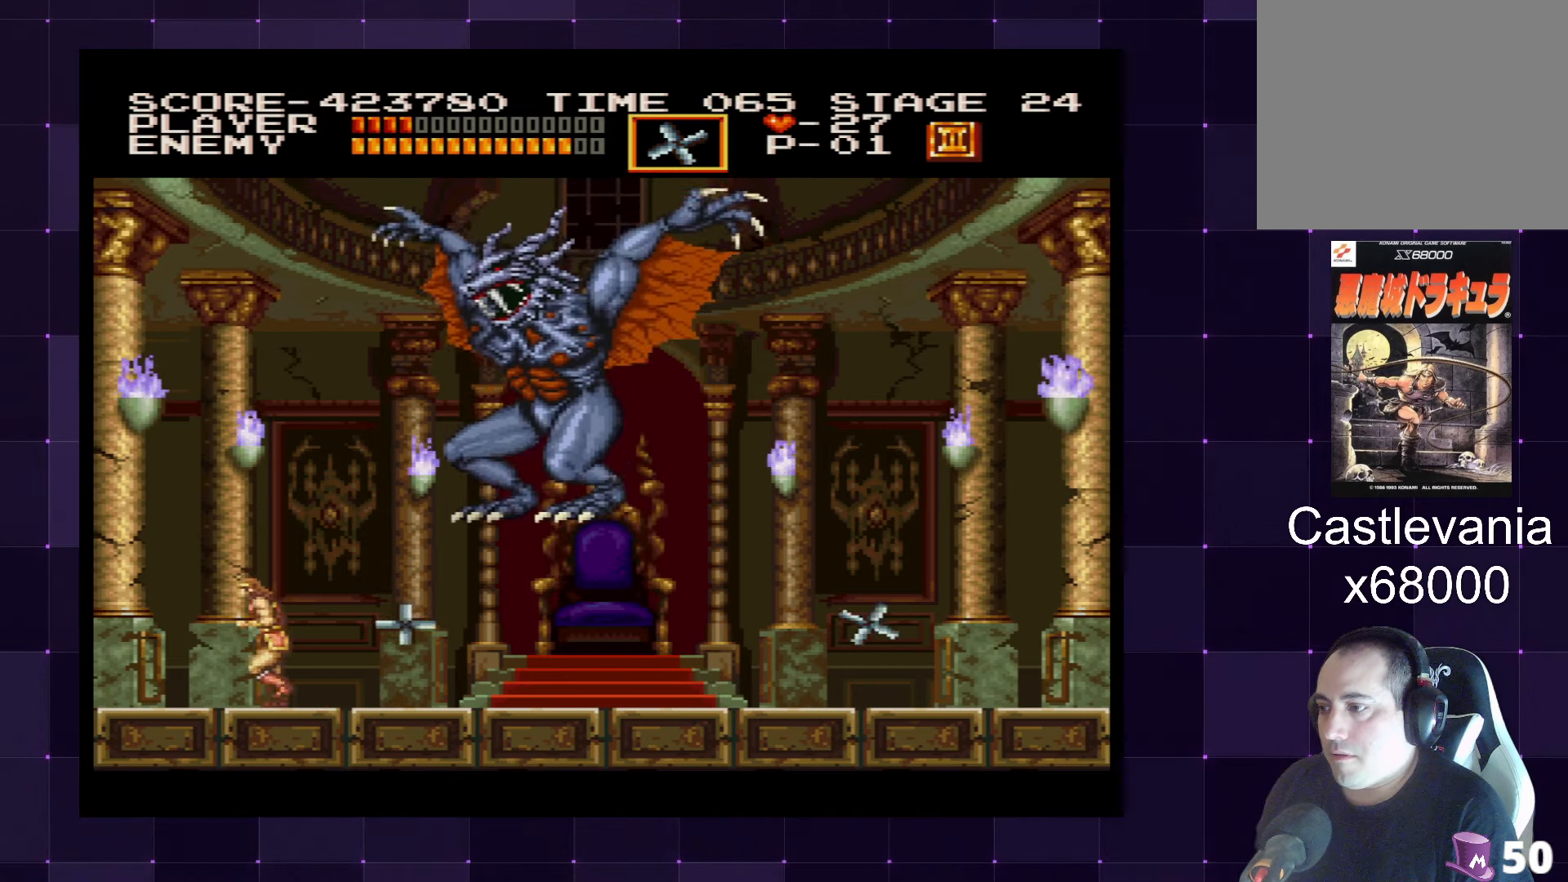
{"buttons": ["DPAD_UP", "DPAD_RIGHT"], "left_stick": "center", "right_stick": "center", "events": [[467, "DPAD_DOWN", "down"], [467, "DPAD_LEFT", "up"], [467, "DPAD_RIGHT", "down"], [484, "DPAD_DOWN", "up"], [500, "DPAD_UP", "down"]]}